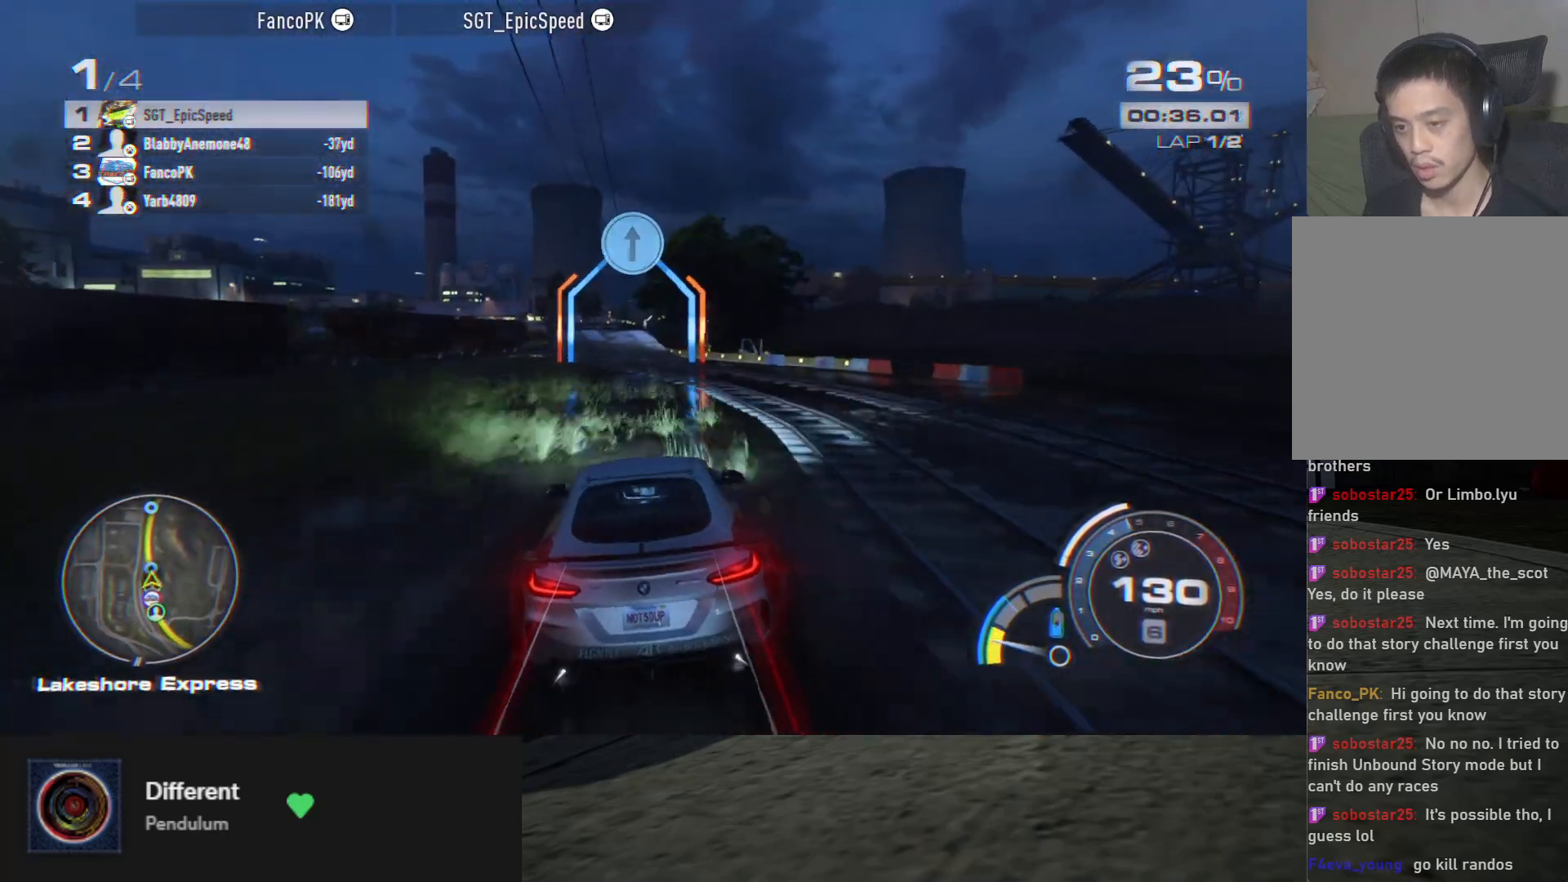
Gameplay with a controller (Xbox layout); each line is a JSON object with the inputs held at the frame after it. "events" lists button and stick changes between this image and that frame as [ms after this image, input, new state], when the widget could be followed in between.
{"buttons": ["R2"], "left_stick": "center", "right_stick": "center", "events": [[83, "R2", "down"], [117, "left_stick", "center"]]}
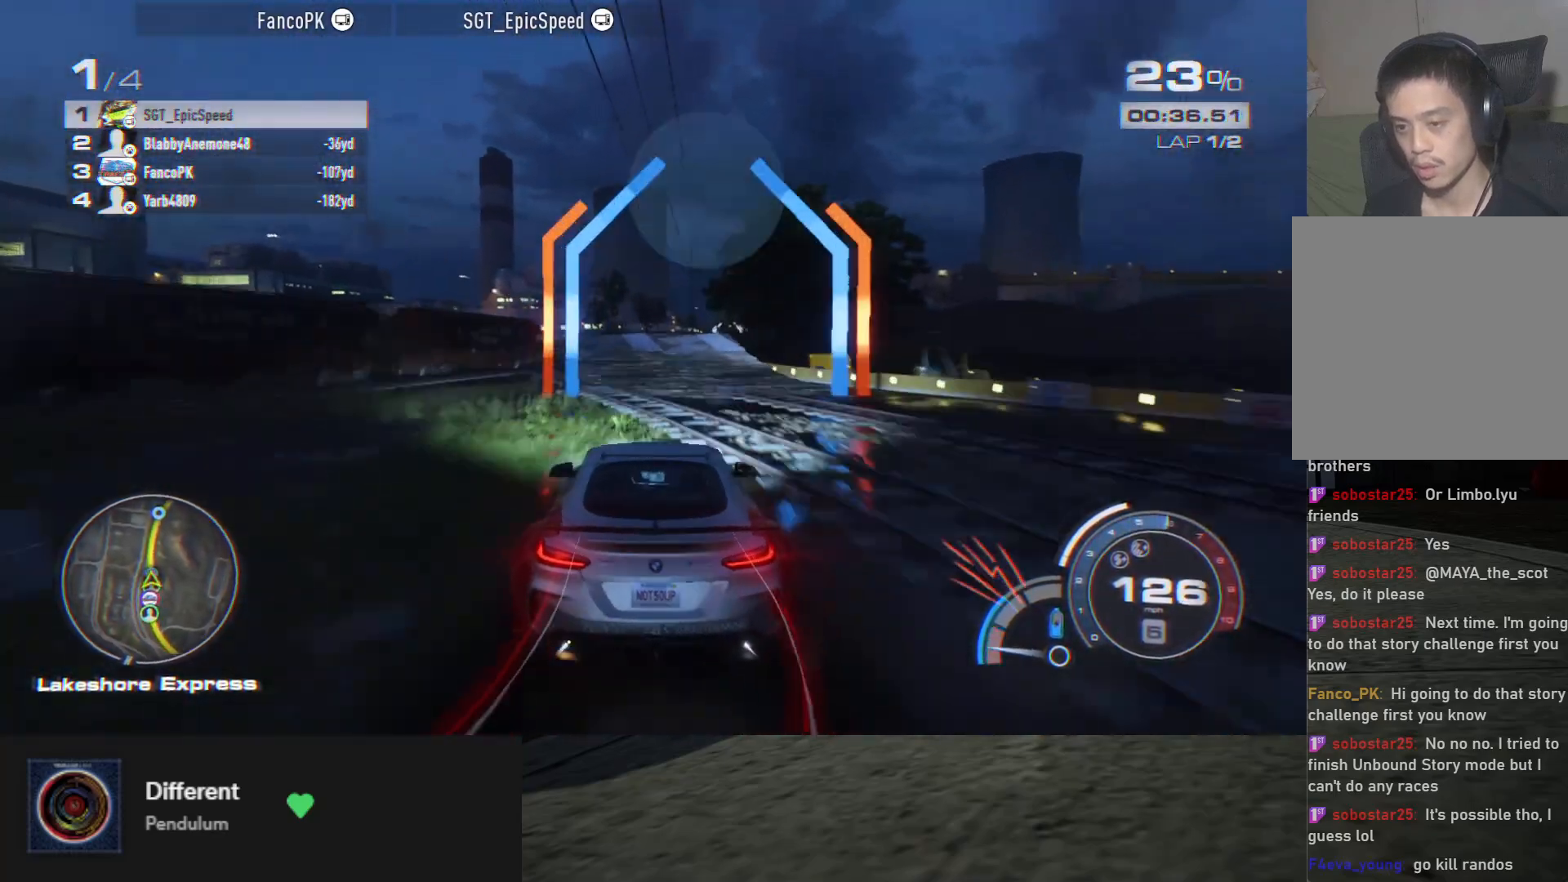
{"buttons": ["R2"], "left_stick": "center", "right_stick": "center", "events": [[83, "left_stick", "left"], [267, "A", "down"], [283, "left_stick", "center"], [383, "A", "up"]]}
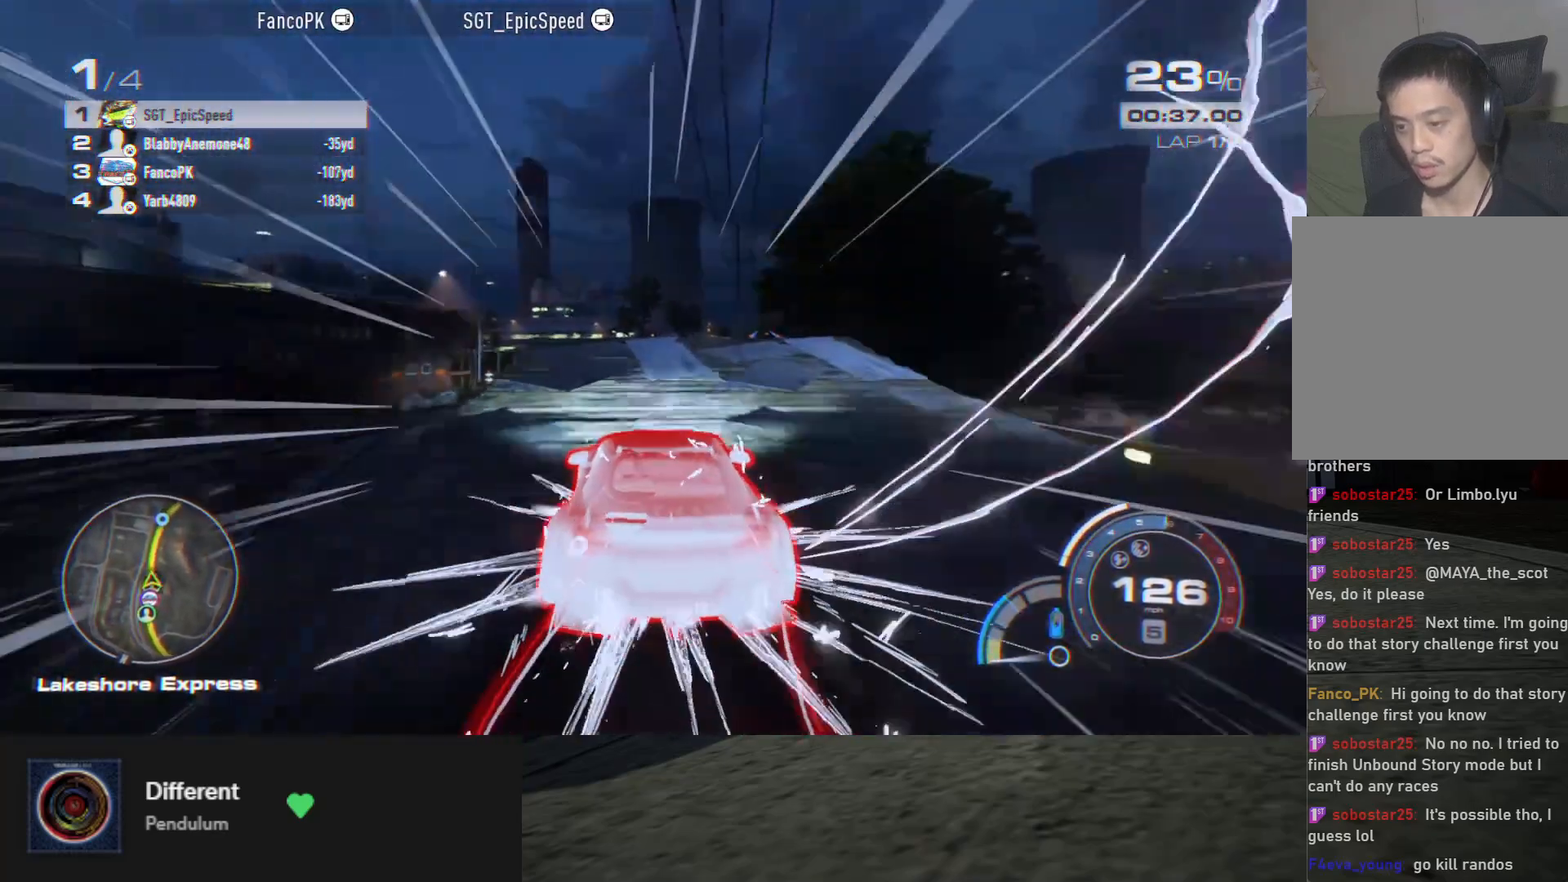
{"buttons": ["R2"], "left_stick": "right", "right_stick": "center", "events": [[50, "left_stick", "right"], [183, "left_stick", "center"], [483, "left_stick", "right"]]}
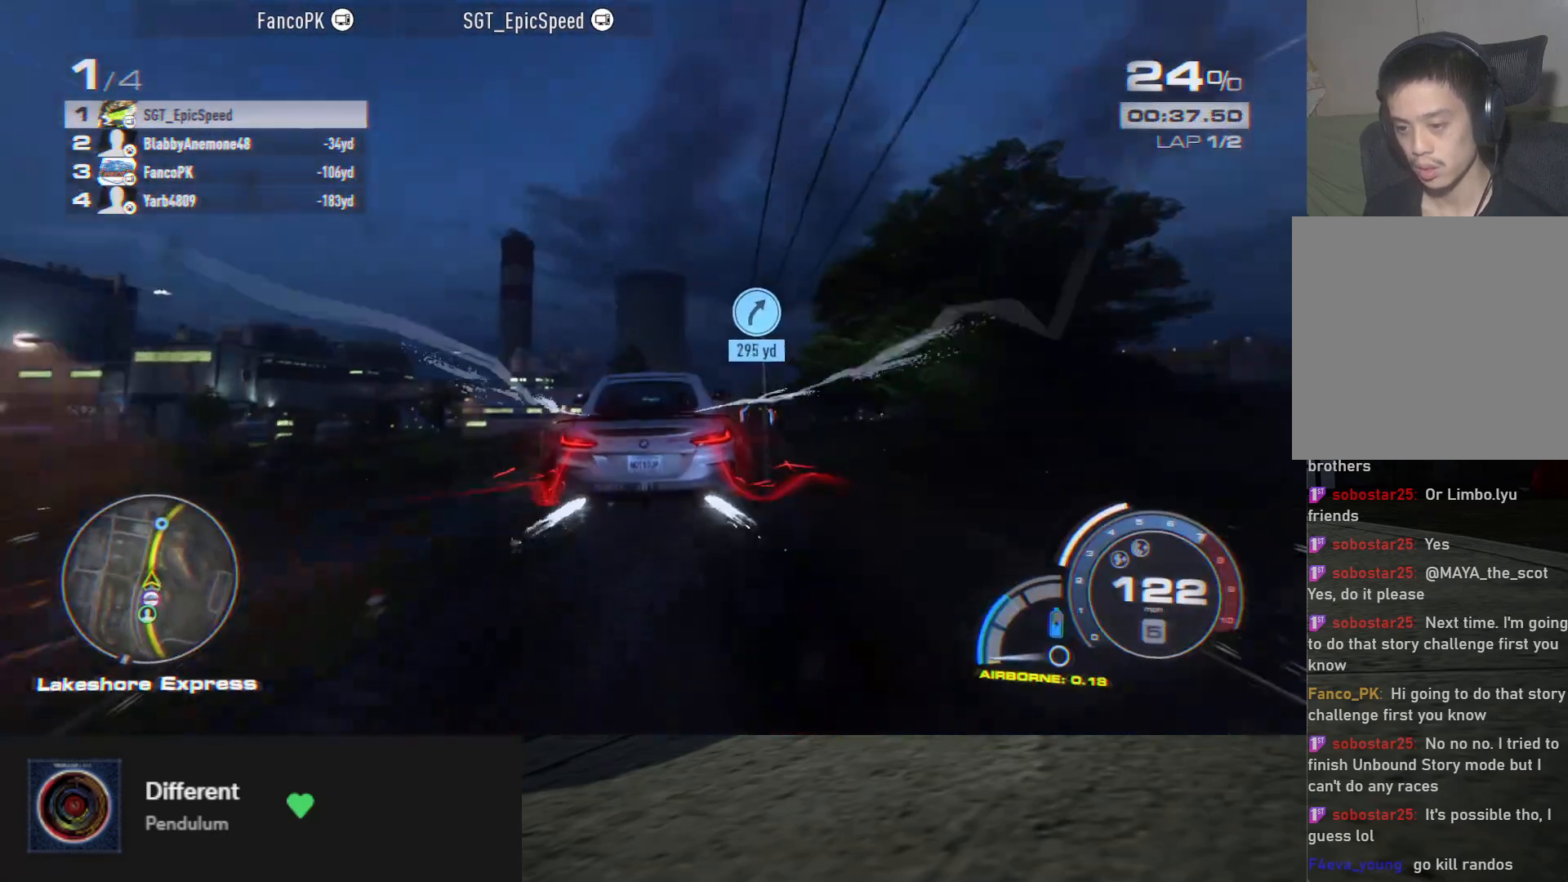
{"buttons": ["R2"], "left_stick": "center", "right_stick": "center", "events": [[150, "left_stick", "center"], [233, "left_stick", "right"], [333, "left_stick", "center"]]}
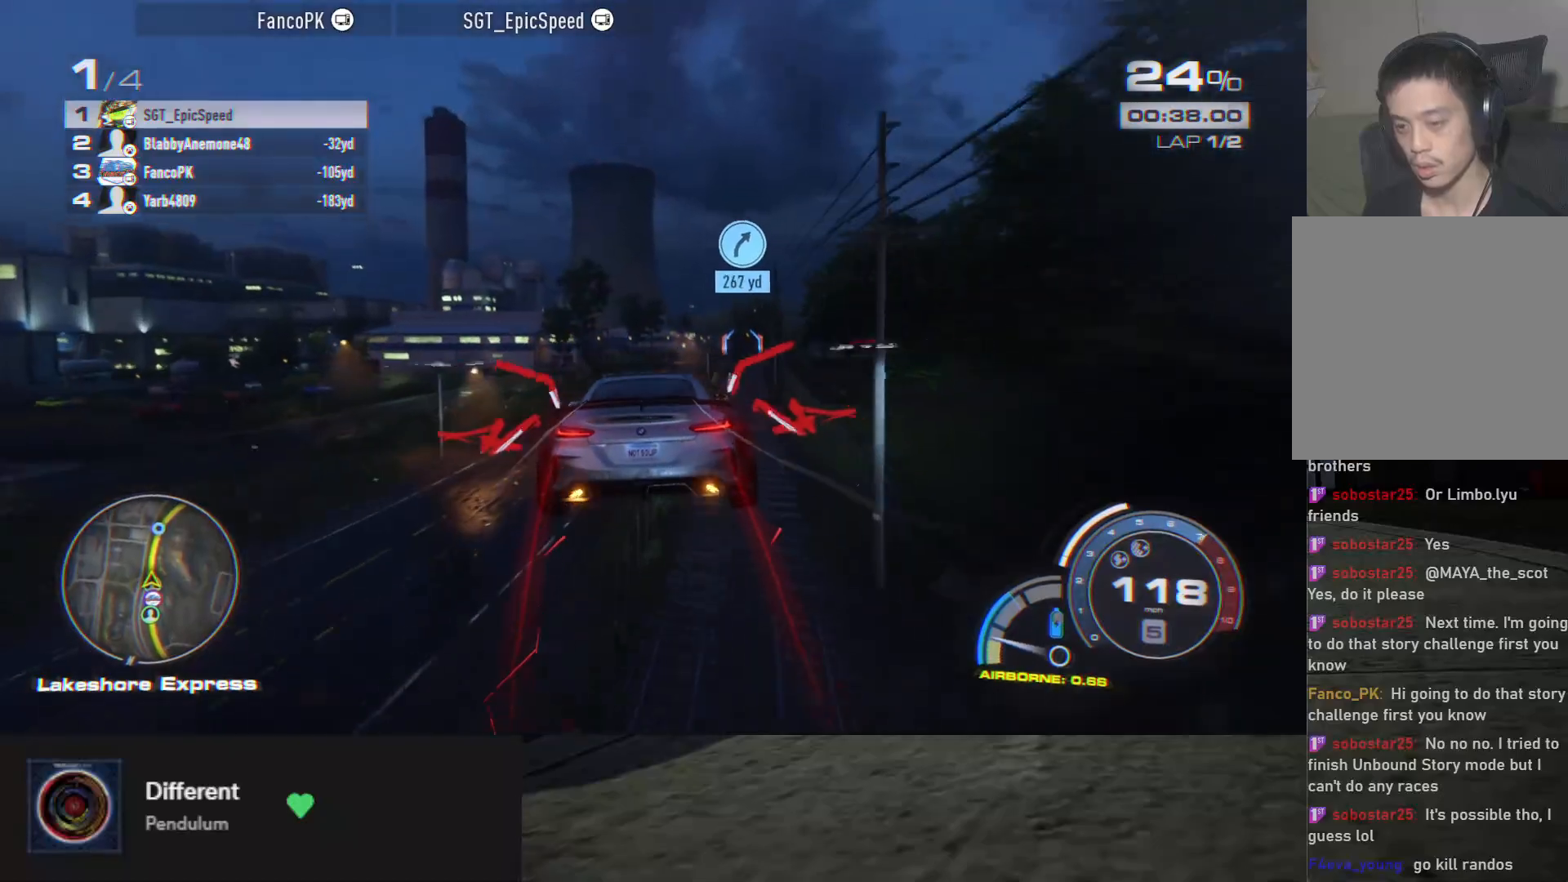
{"buttons": ["R2"], "left_stick": "center", "right_stick": "center", "events": [[233, "left_stick", "right"], [400, "left_stick", "center"]]}
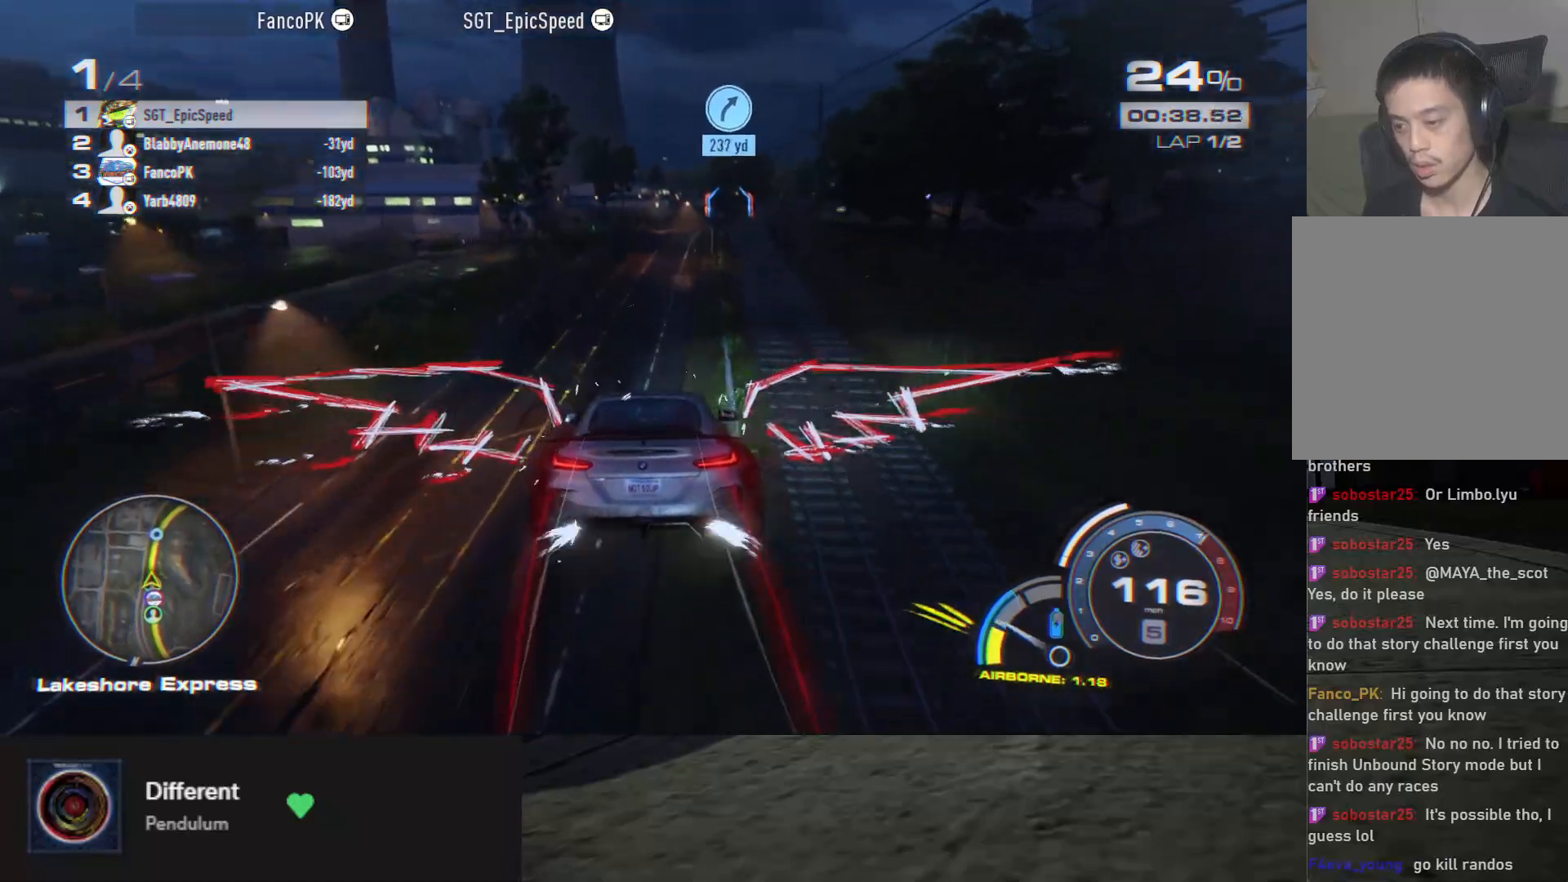
{"buttons": ["R2"], "left_stick": "center", "right_stick": "center", "events": []}
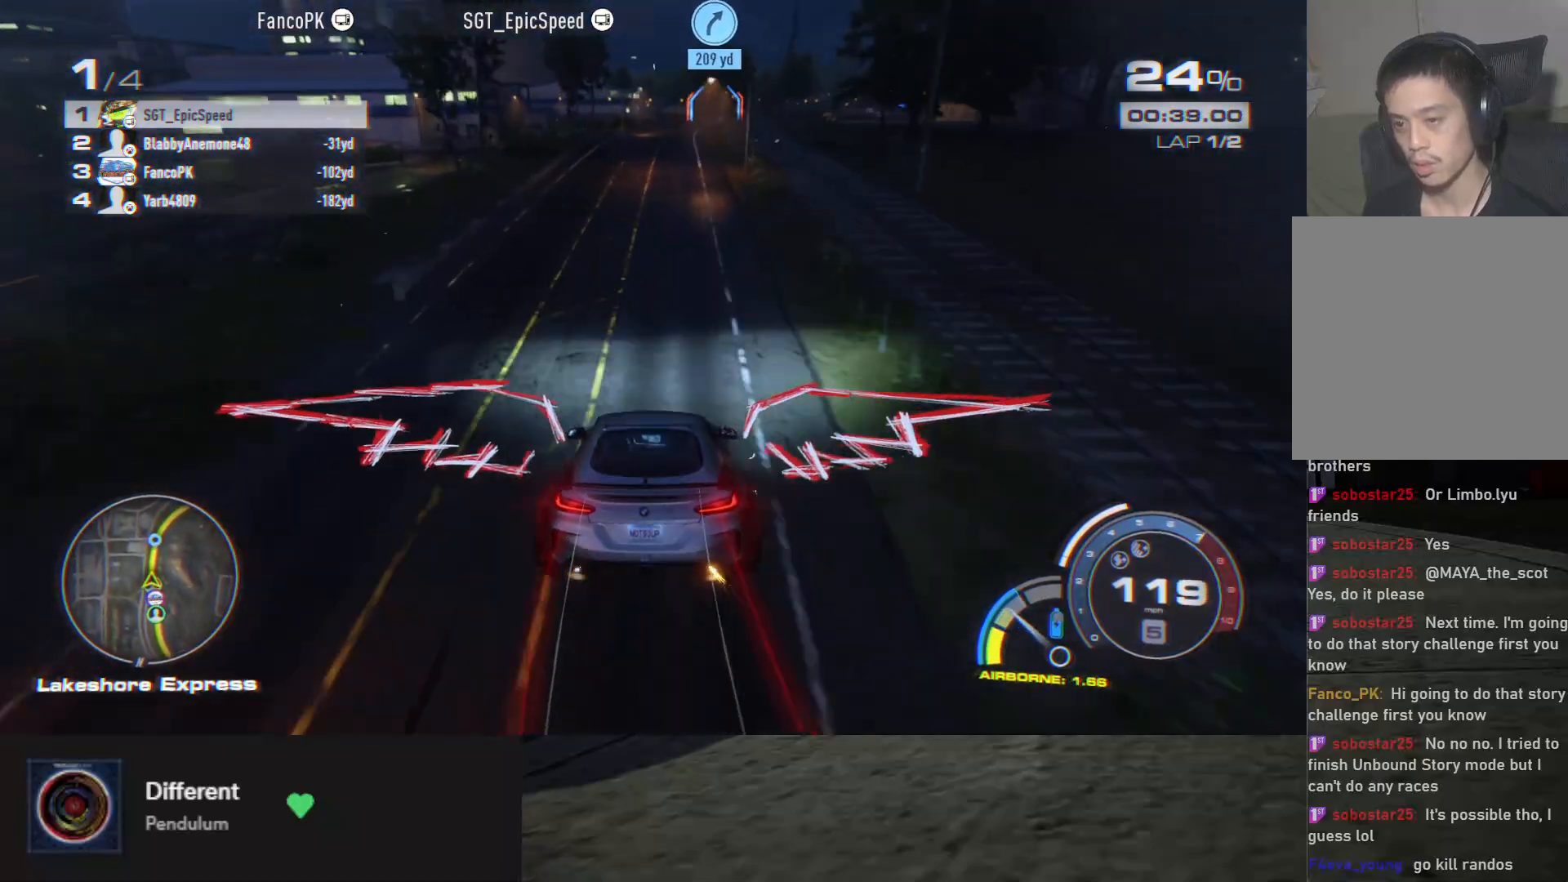
{"buttons": ["R2"], "left_stick": "center", "right_stick": "center", "events": [[317, "left_stick", "right"], [467, "left_stick", "center"]]}
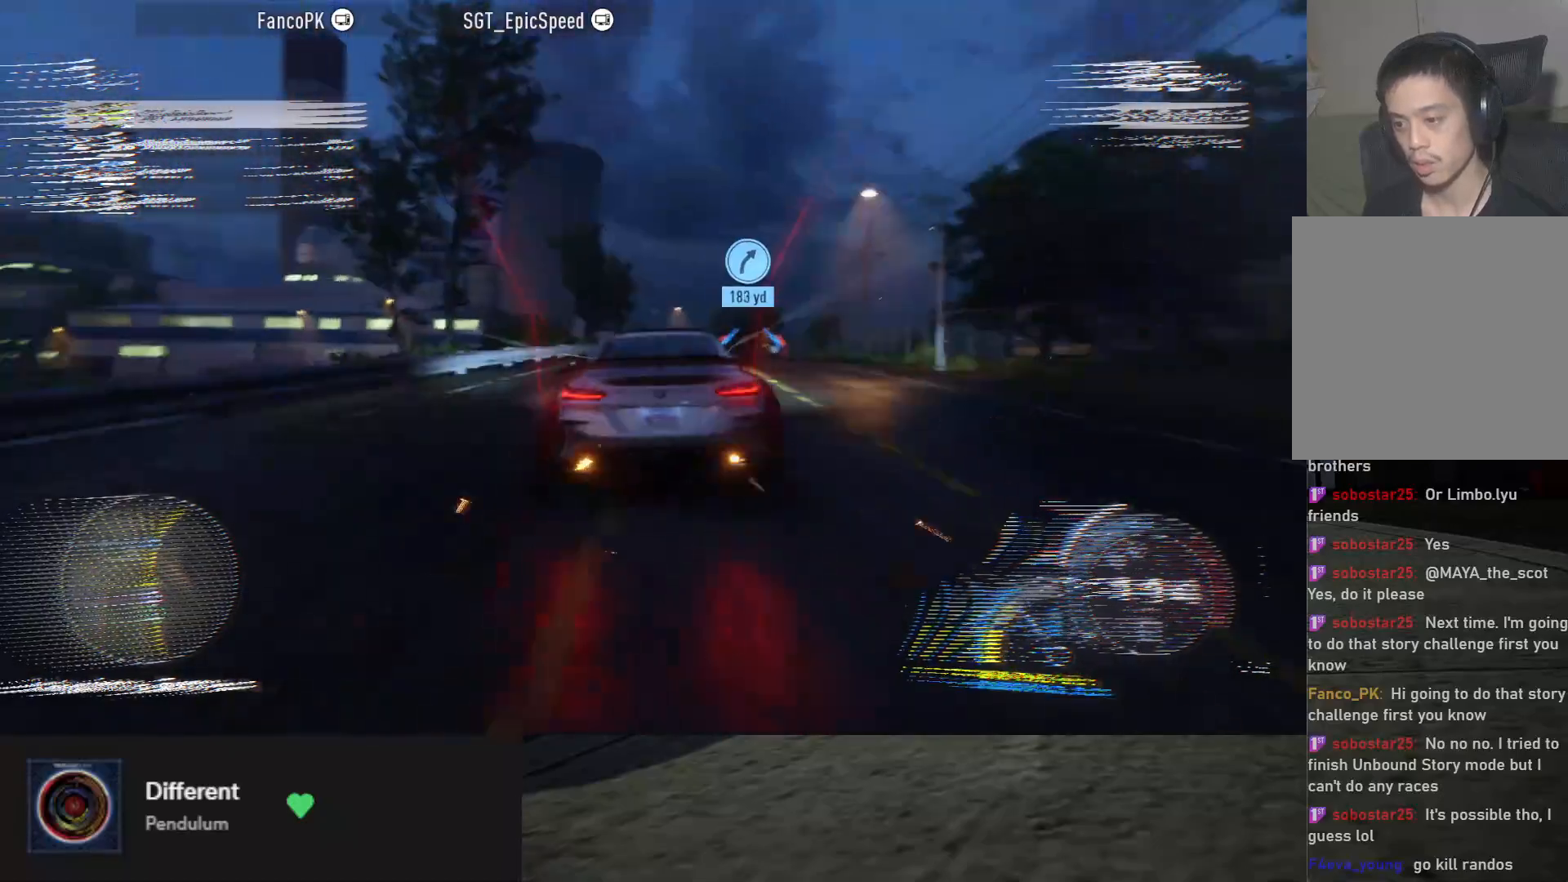
{"buttons": ["R2"], "left_stick": "center", "right_stick": "center", "events": [[267, "left_stick", "right"], [400, "left_stick", "center"]]}
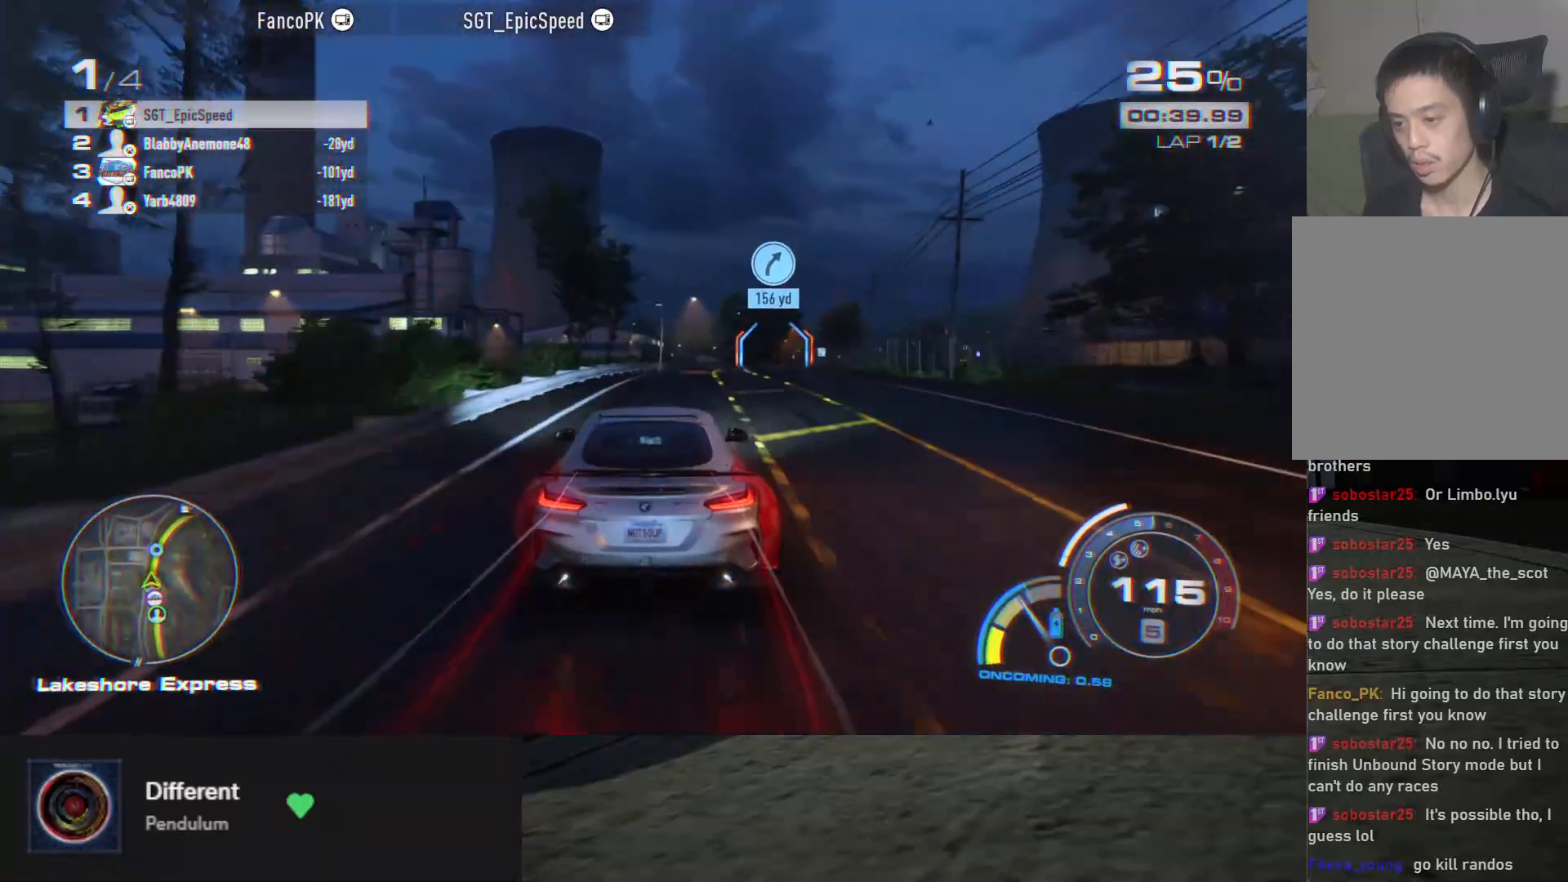
{"buttons": ["R2"], "left_stick": "center", "right_stick": "center", "events": [[33, "left_stick", "right"], [133, "left_stick", "center"], [283, "left_stick", "right"], [400, "left_stick", "center"]]}
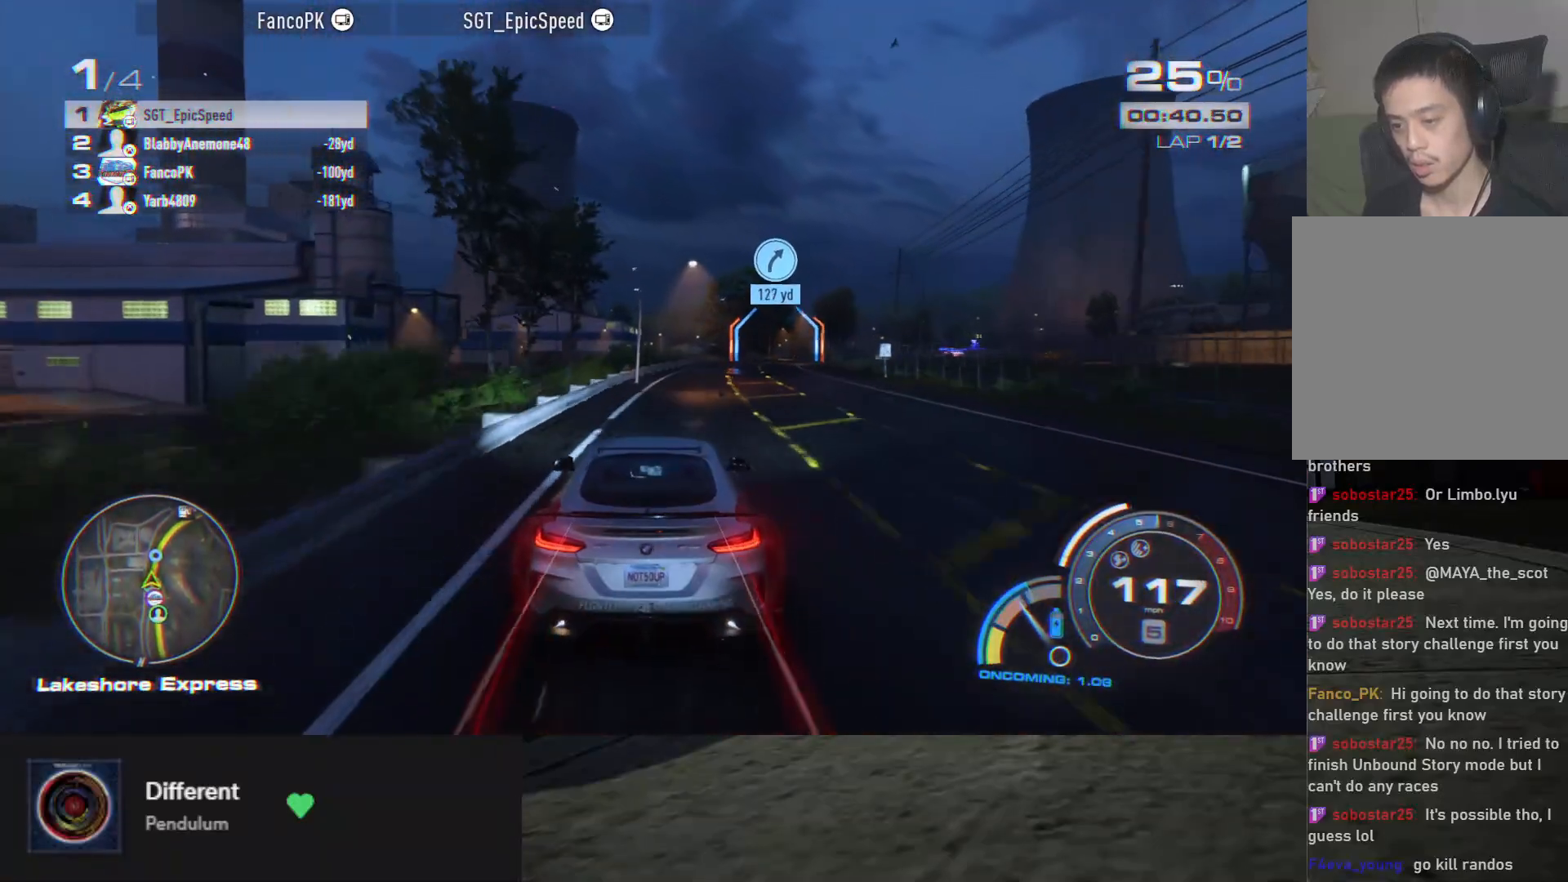
{"buttons": [], "left_stick": "right", "right_stick": "center", "events": [[150, "left_stick", "right"], [250, "R2", "up"]]}
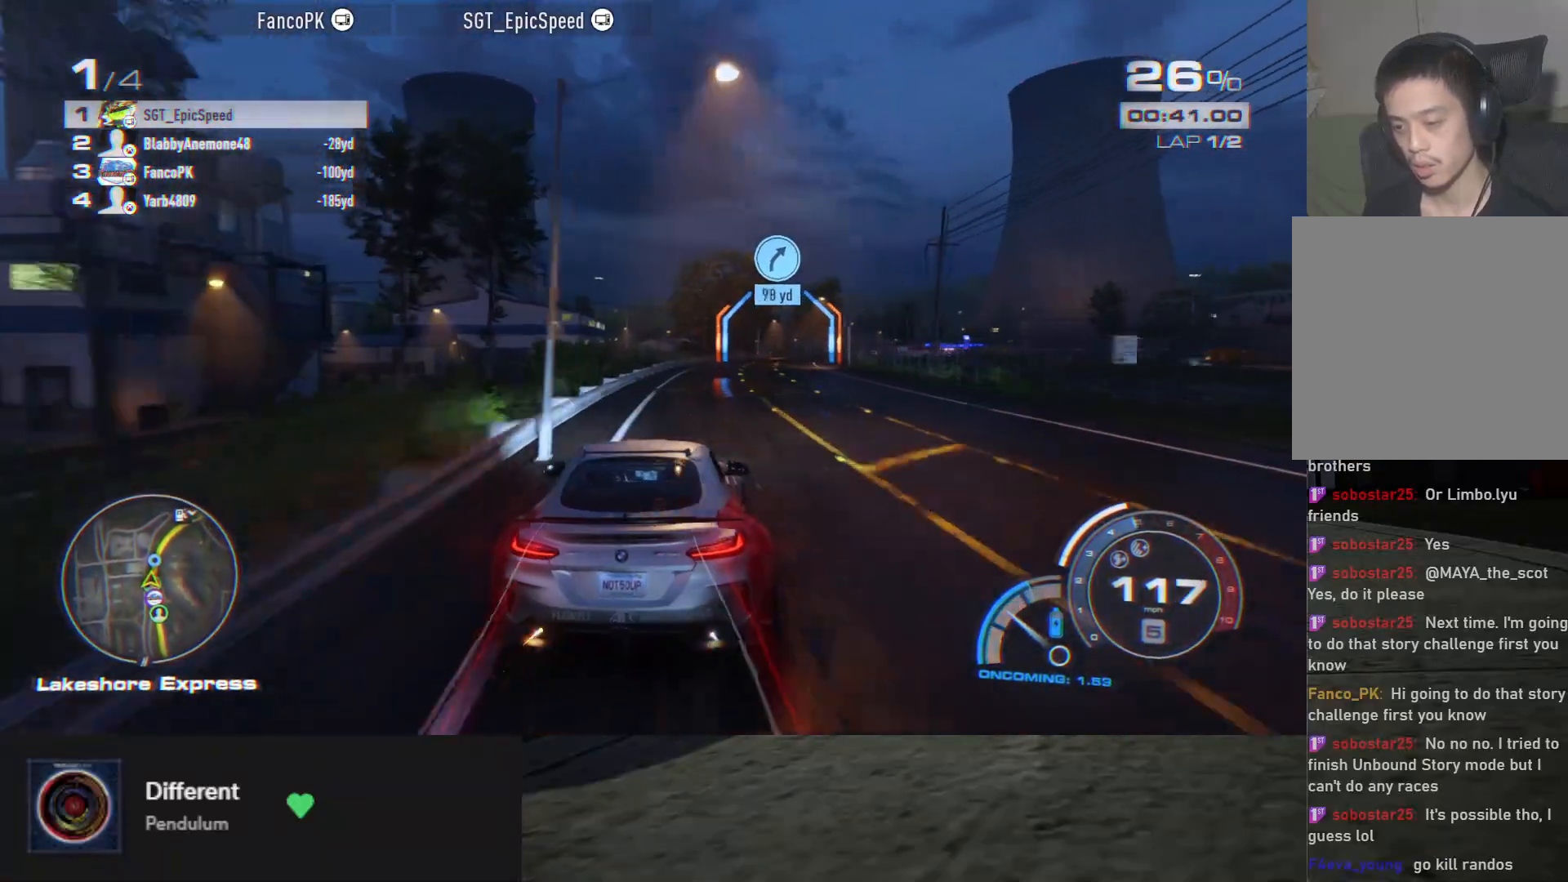
{"buttons": ["R2"], "left_stick": "left", "right_stick": "center", "events": [[17, "R2", "down"], [50, "left_stick", "center"], [400, "left_stick", "left"]]}
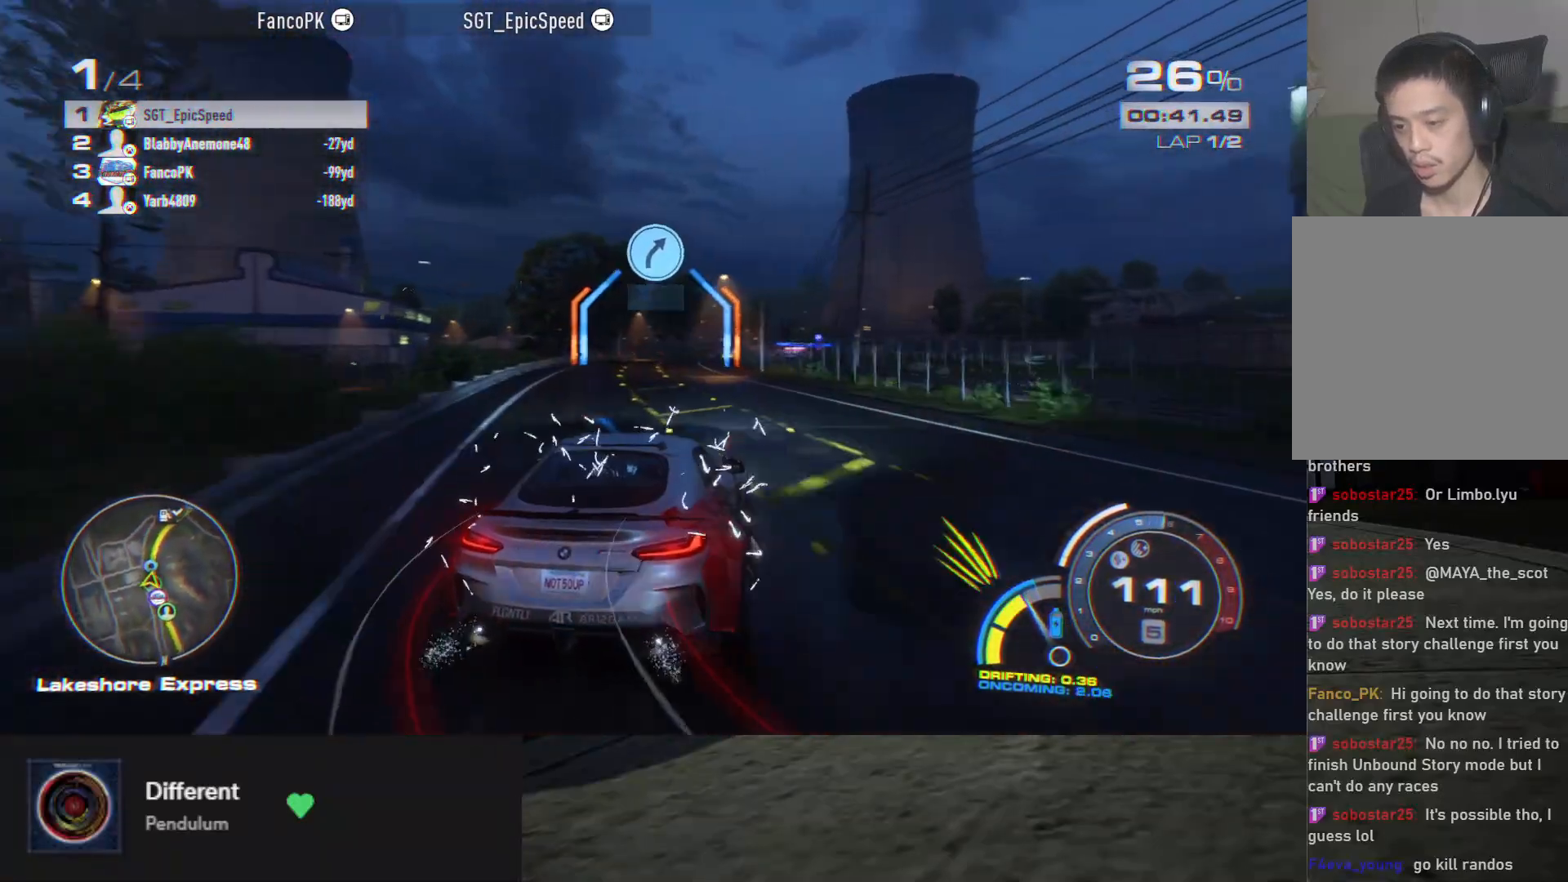
{"buttons": ["A", "R2"], "left_stick": "center", "right_stick": "center", "events": [[150, "left_stick", "center"], [217, "A", "down"], [333, "left_stick", "left"], [500, "left_stick", "center"]]}
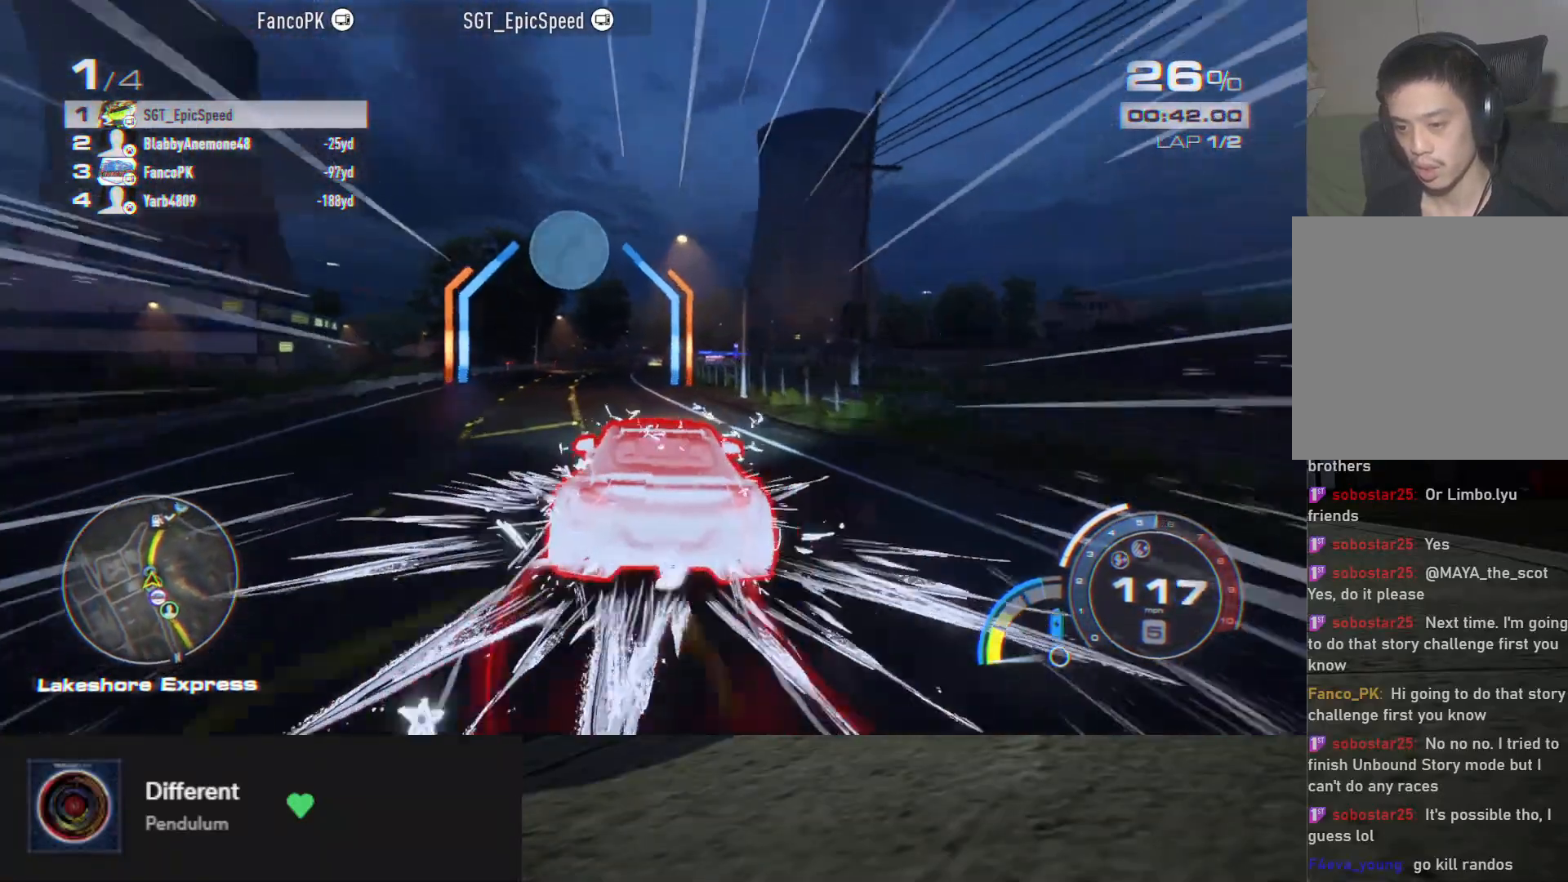
{"buttons": ["A", "R2"], "left_stick": "center", "right_stick": "center", "events": [[267, "left_stick", "right"], [400, "left_stick", "center"]]}
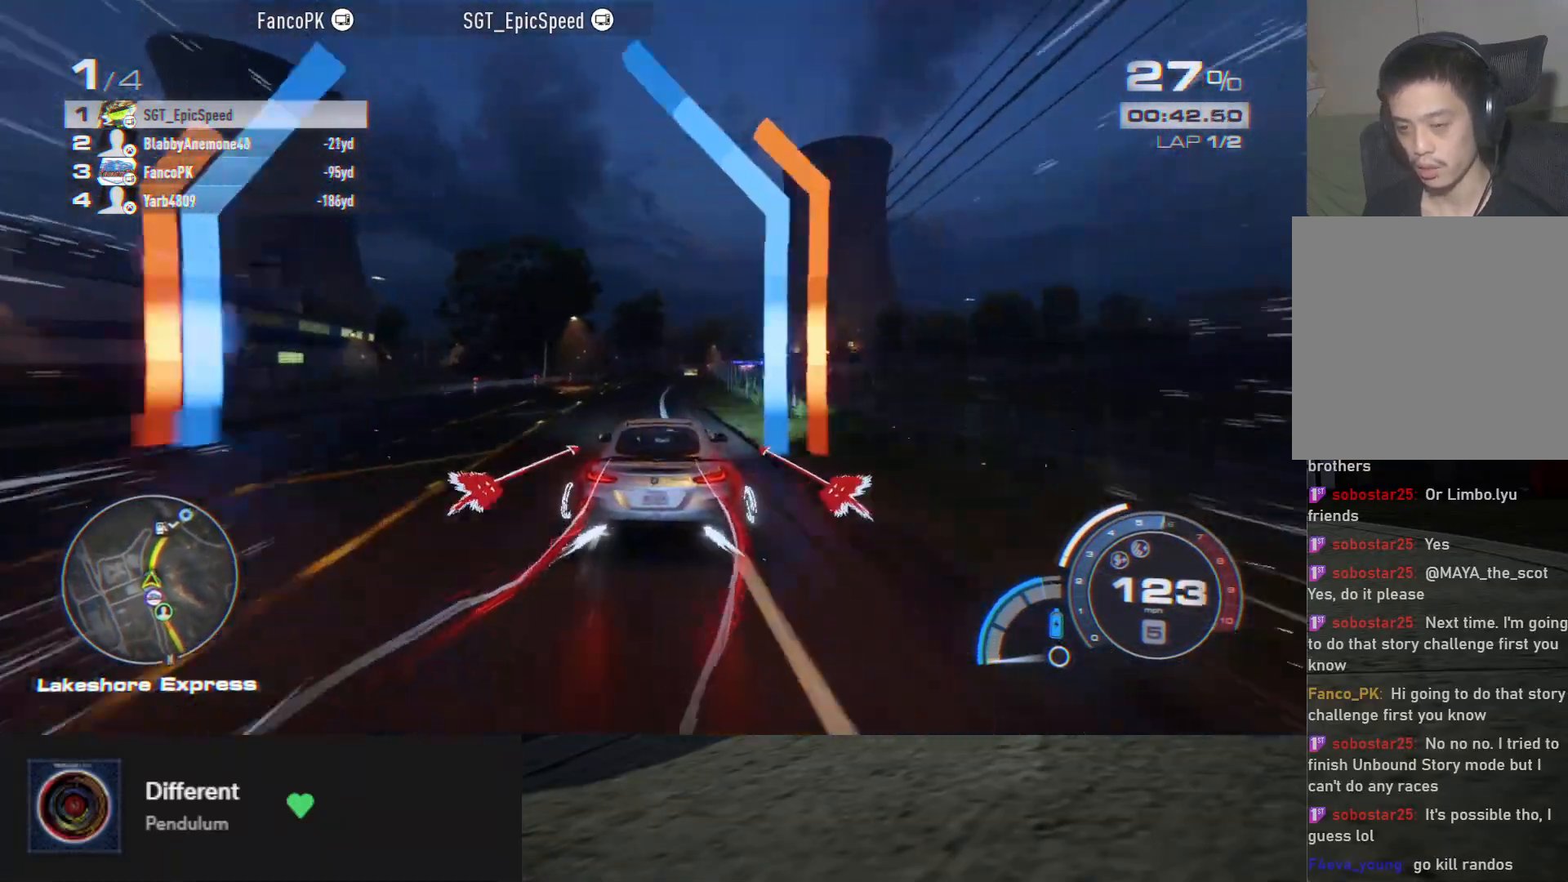
{"buttons": ["A", "R2"], "left_stick": "left", "right_stick": "center", "events": [[33, "left_stick", "right"], [117, "left_stick", "center"], [500, "left_stick", "left"]]}
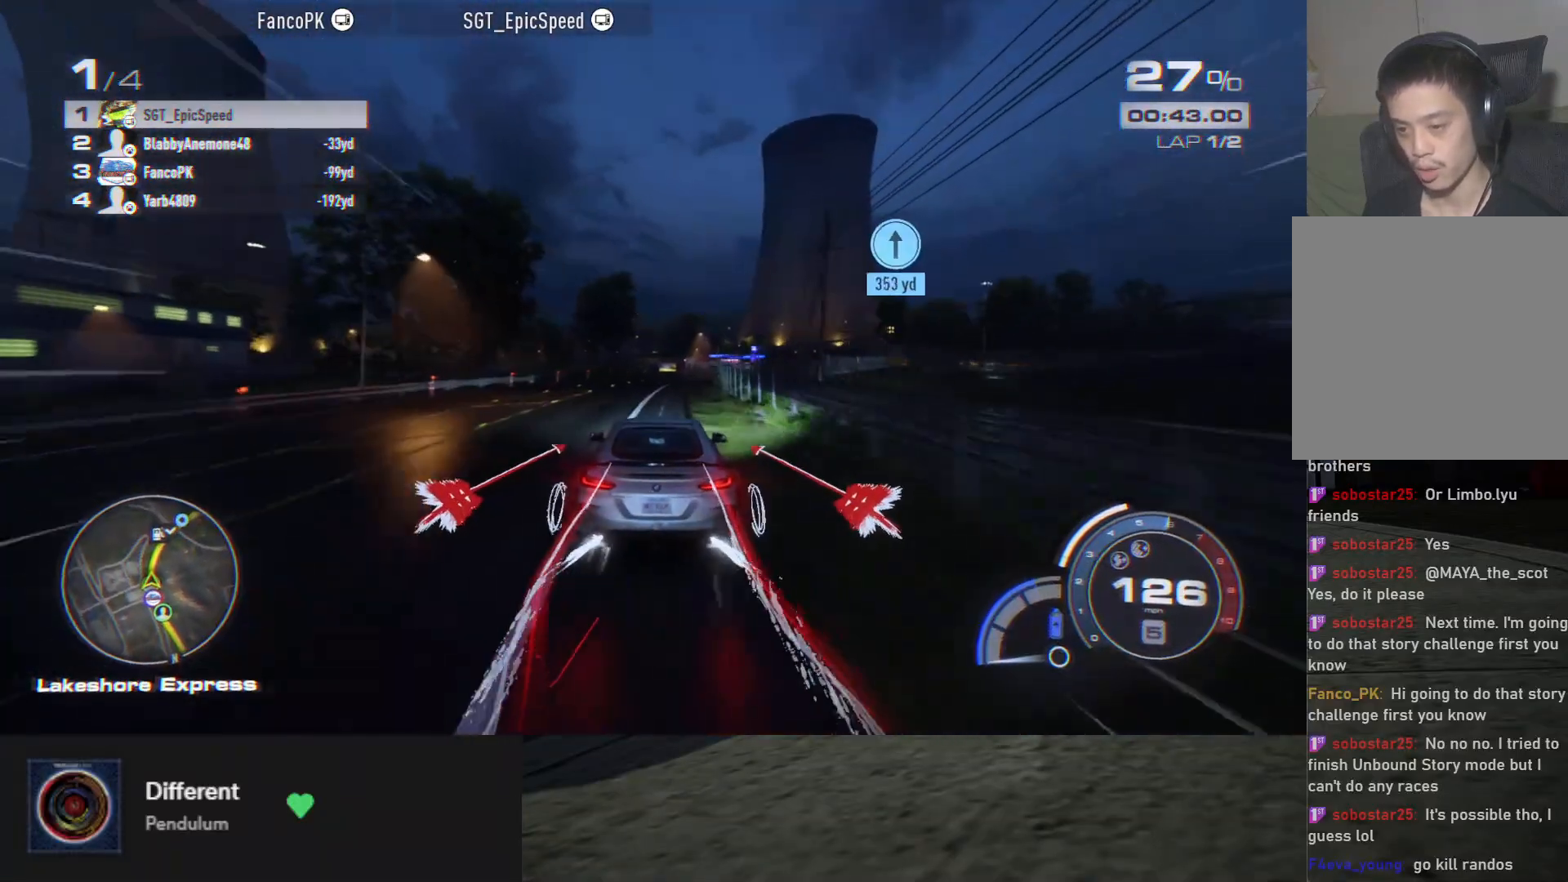
{"buttons": ["A", "R2"], "left_stick": "right", "right_stick": "center", "events": [[67, "left_stick", "center"], [183, "left_stick", "right"], [350, "left_stick", "center"], [483, "left_stick", "right"]]}
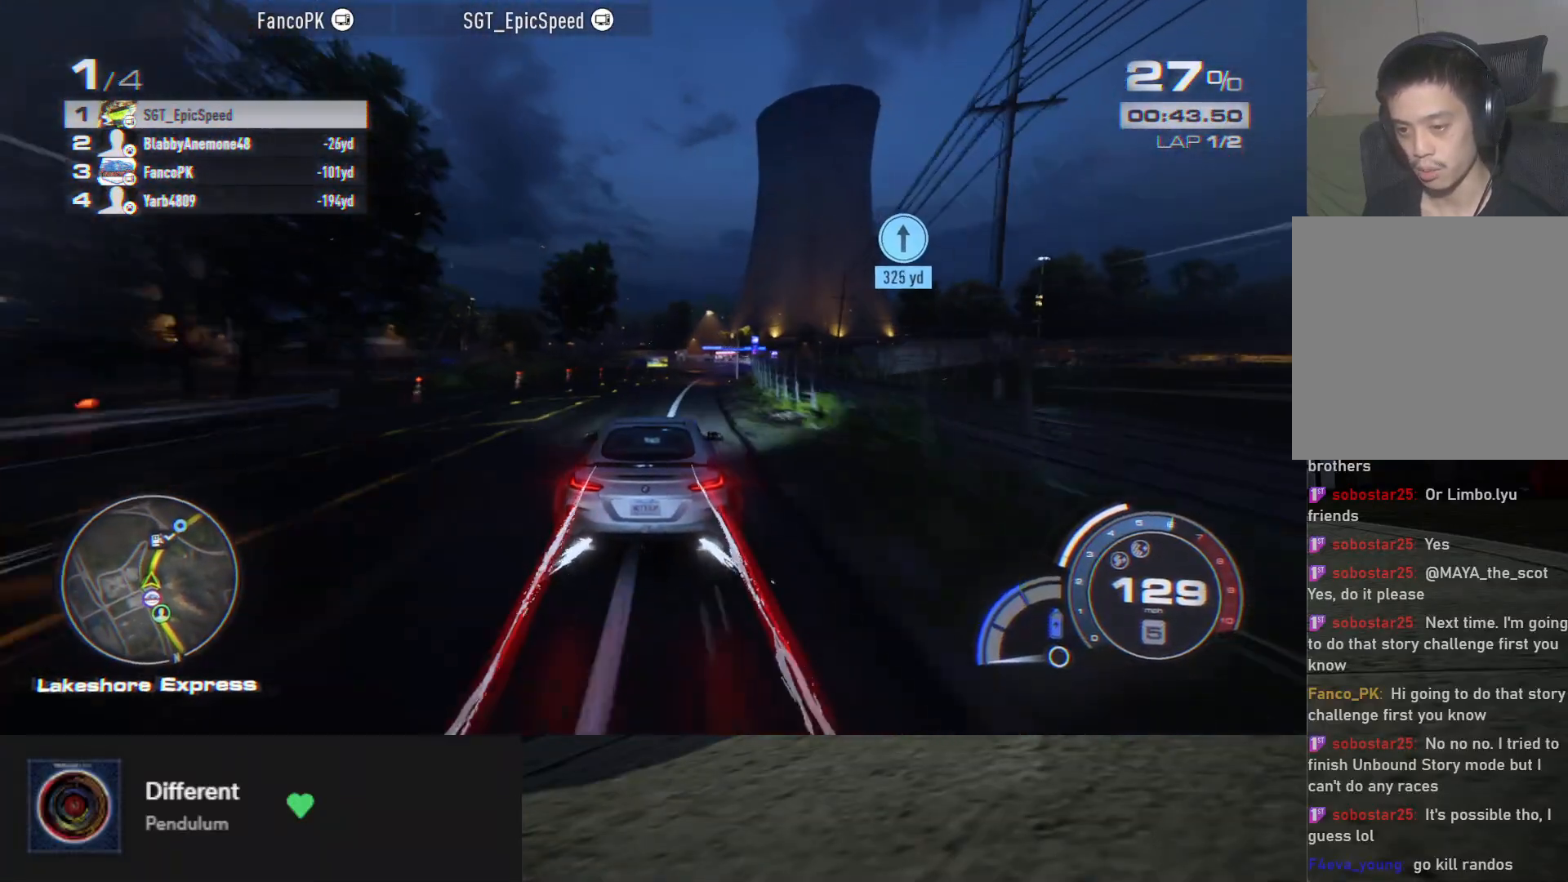
{"buttons": ["A", "R2"], "left_stick": "right", "right_stick": "center", "events": [[200, "left_stick", "center"], [367, "left_stick", "right"]]}
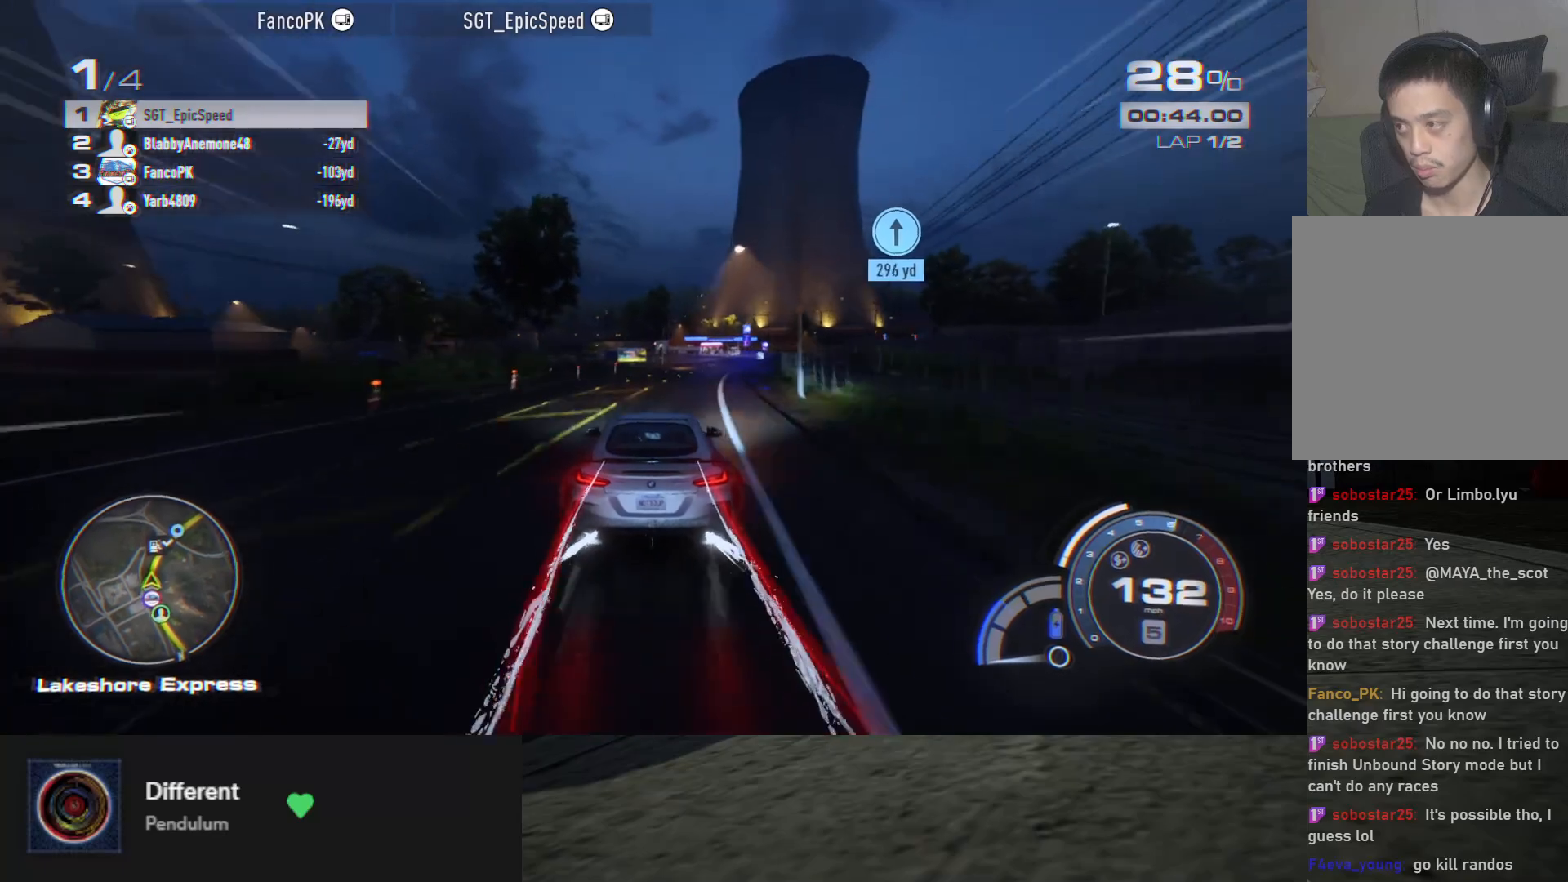
{"buttons": ["A", "R2"], "left_stick": "center", "right_stick": "center", "events": [[83, "left_stick", "center"], [250, "left_stick", "right"], [433, "left_stick", "center"]]}
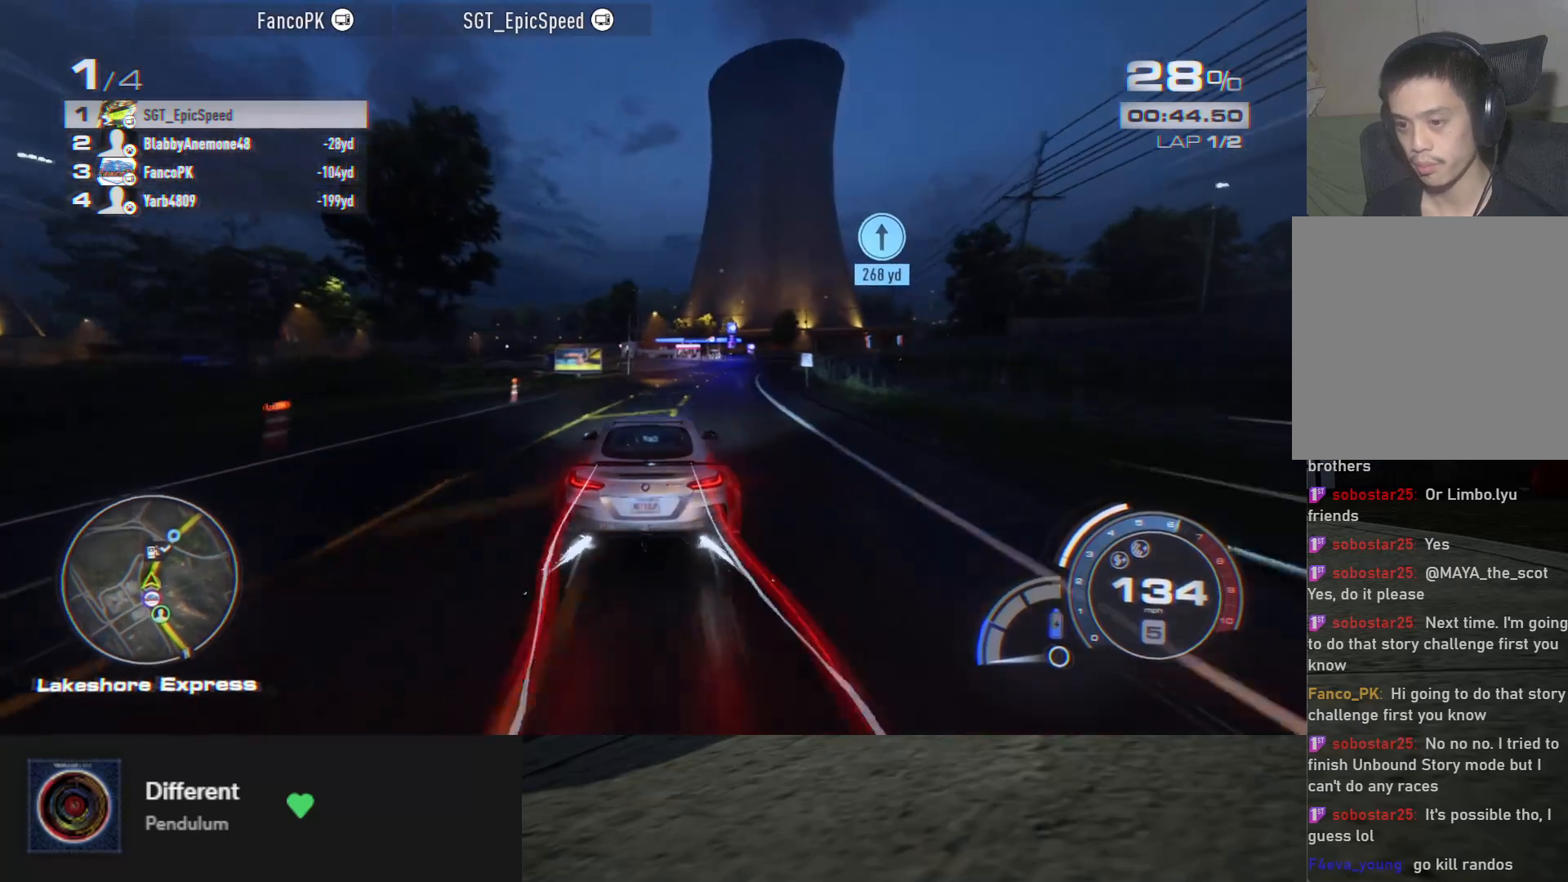
{"buttons": ["R2"], "left_stick": "center", "right_stick": "center", "events": [[33, "left_stick", "right"], [367, "A", "up"], [400, "R2", "up"], [483, "R2", "down"], [500, "left_stick", "center"]]}
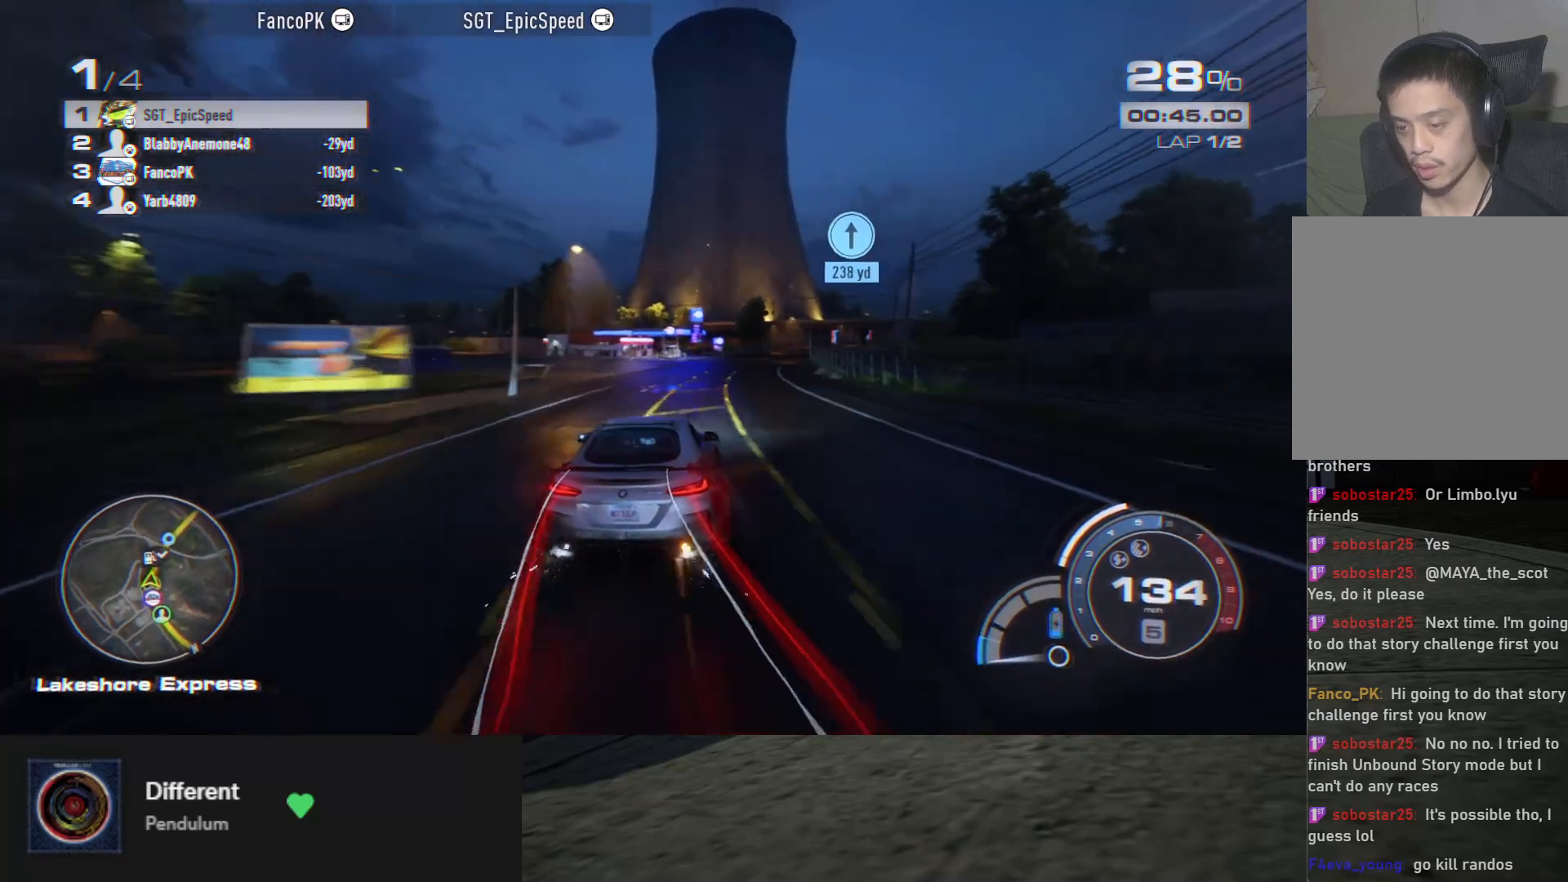
{"buttons": ["R2"], "left_stick": "right", "right_stick": "center", "events": [[500, "left_stick", "right"]]}
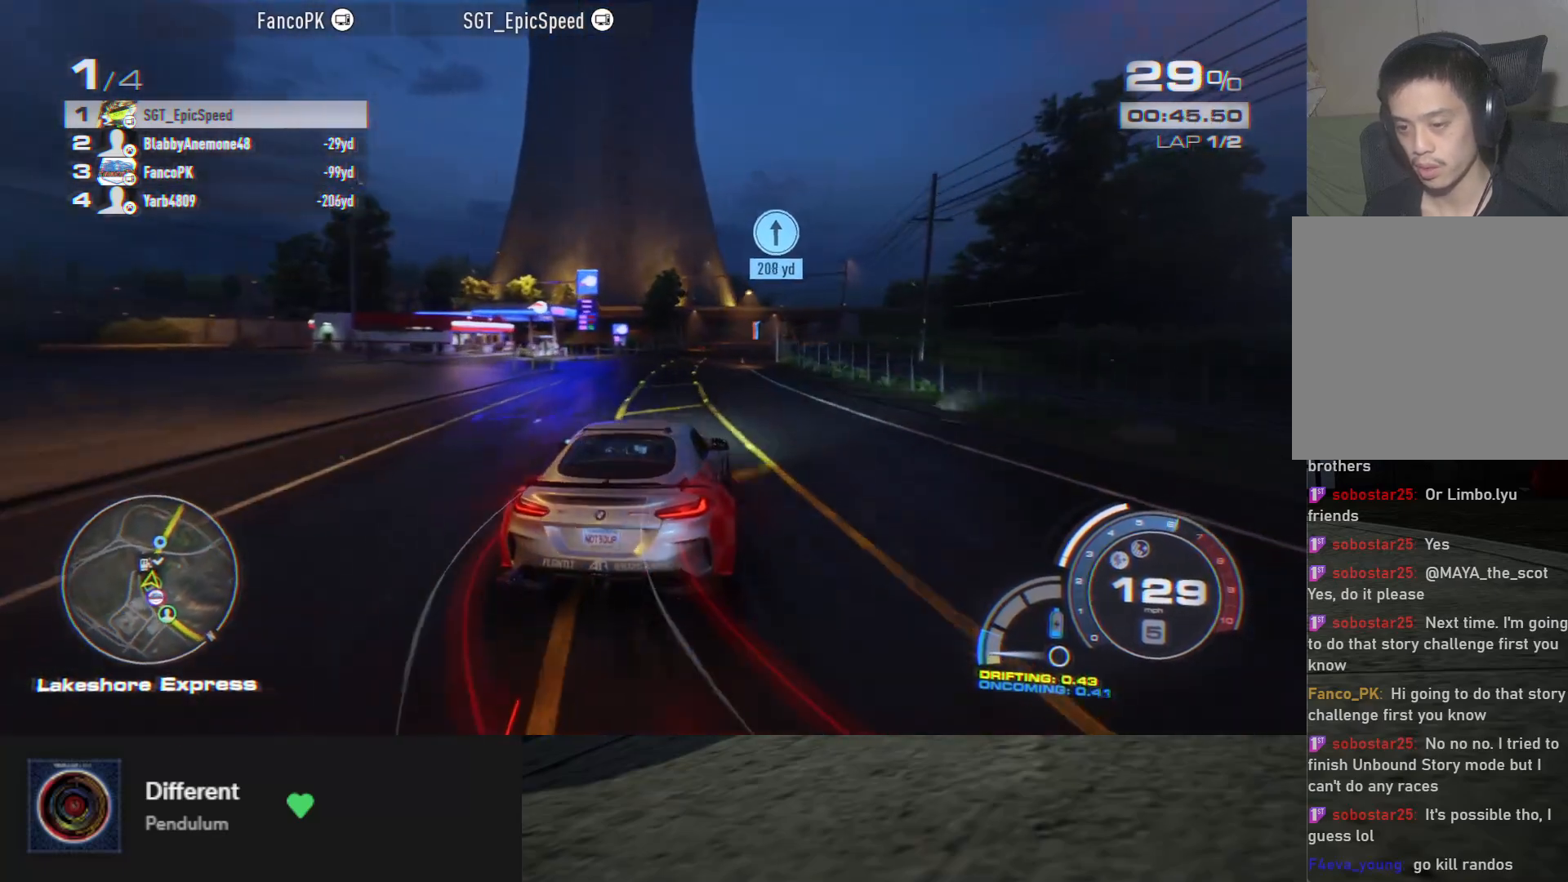
{"buttons": ["R2"], "left_stick": "right", "right_stick": "center", "events": [[333, "left_stick", "center"], [400, "left_stick", "right"]]}
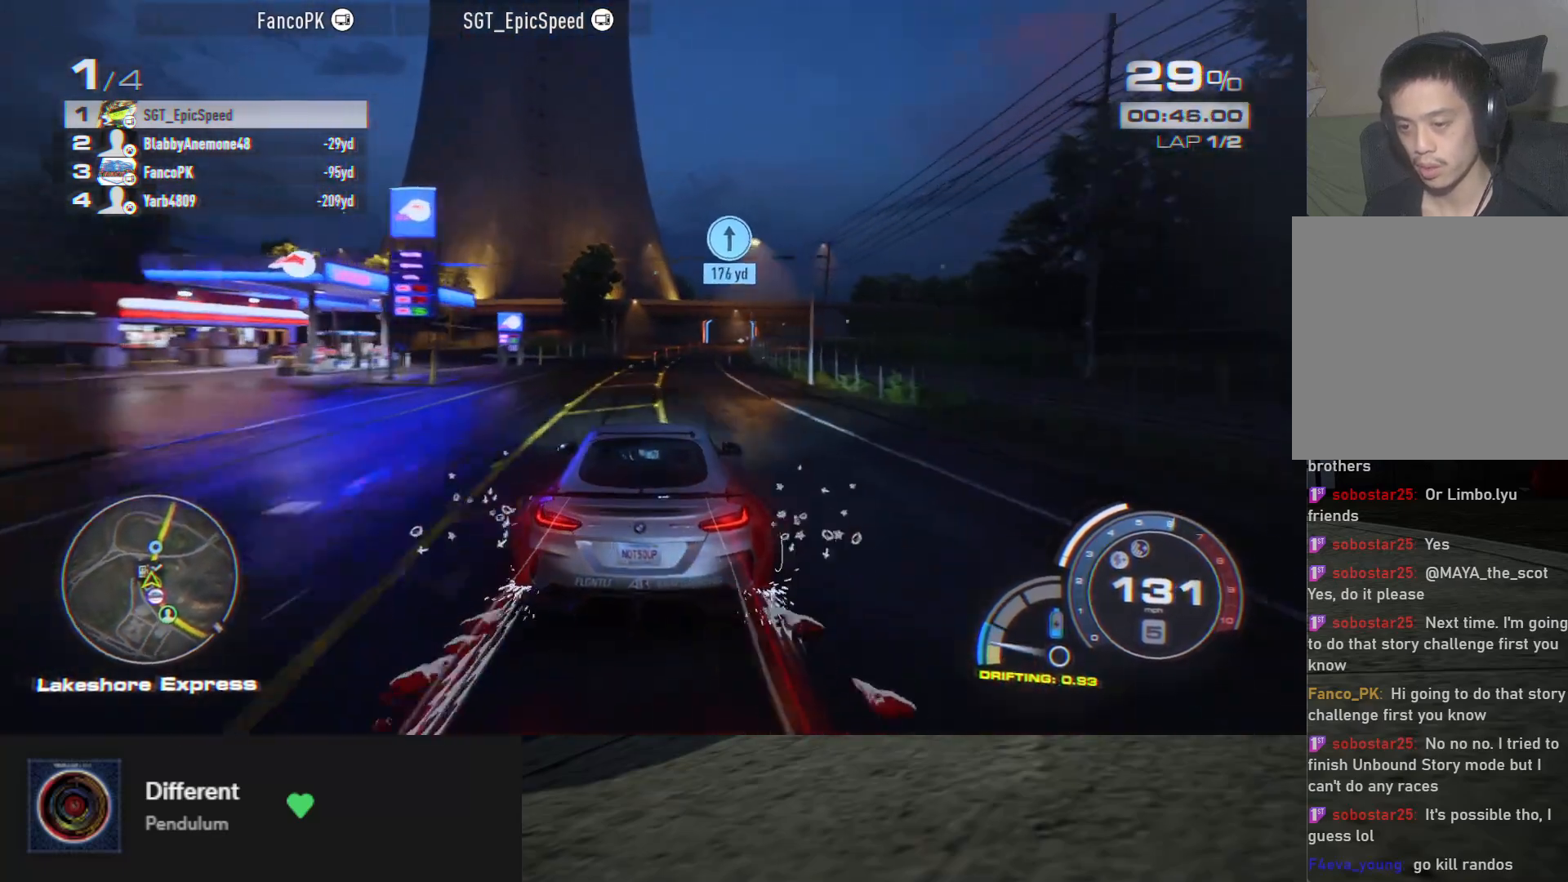
{"buttons": ["R2"], "left_stick": "right", "right_stick": "center", "events": [[50, "left_stick", "center"], [117, "left_stick", "right"], [233, "left_stick", "center"], [317, "left_stick", "right"]]}
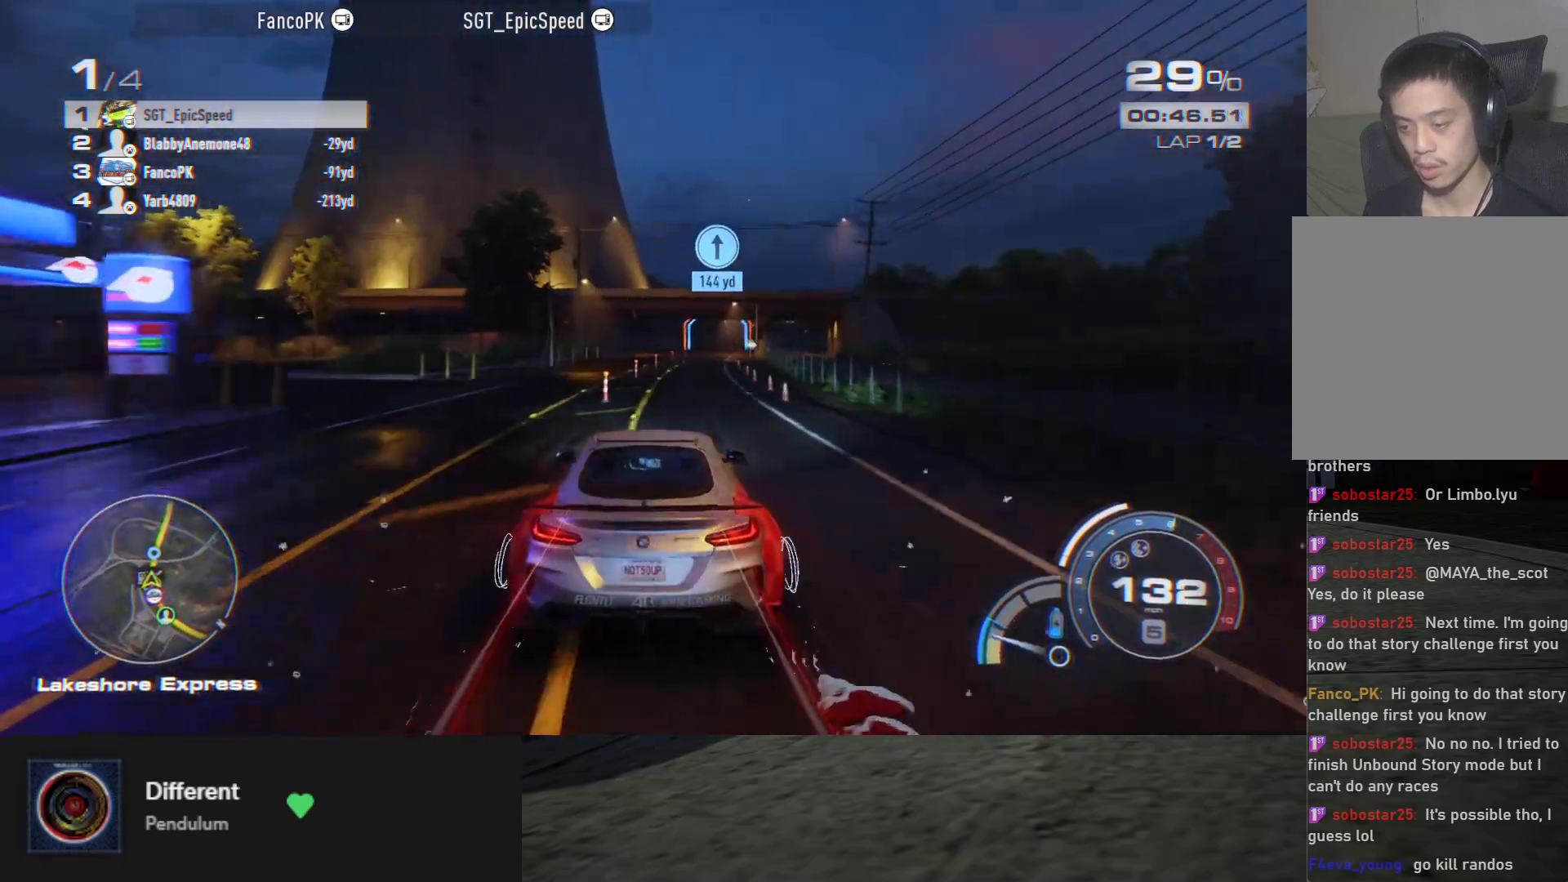
{"buttons": ["R2"], "left_stick": "center", "right_stick": "center", "events": [[100, "left_stick", "center"], [150, "left_stick", "right"], [250, "left_stick", "center"]]}
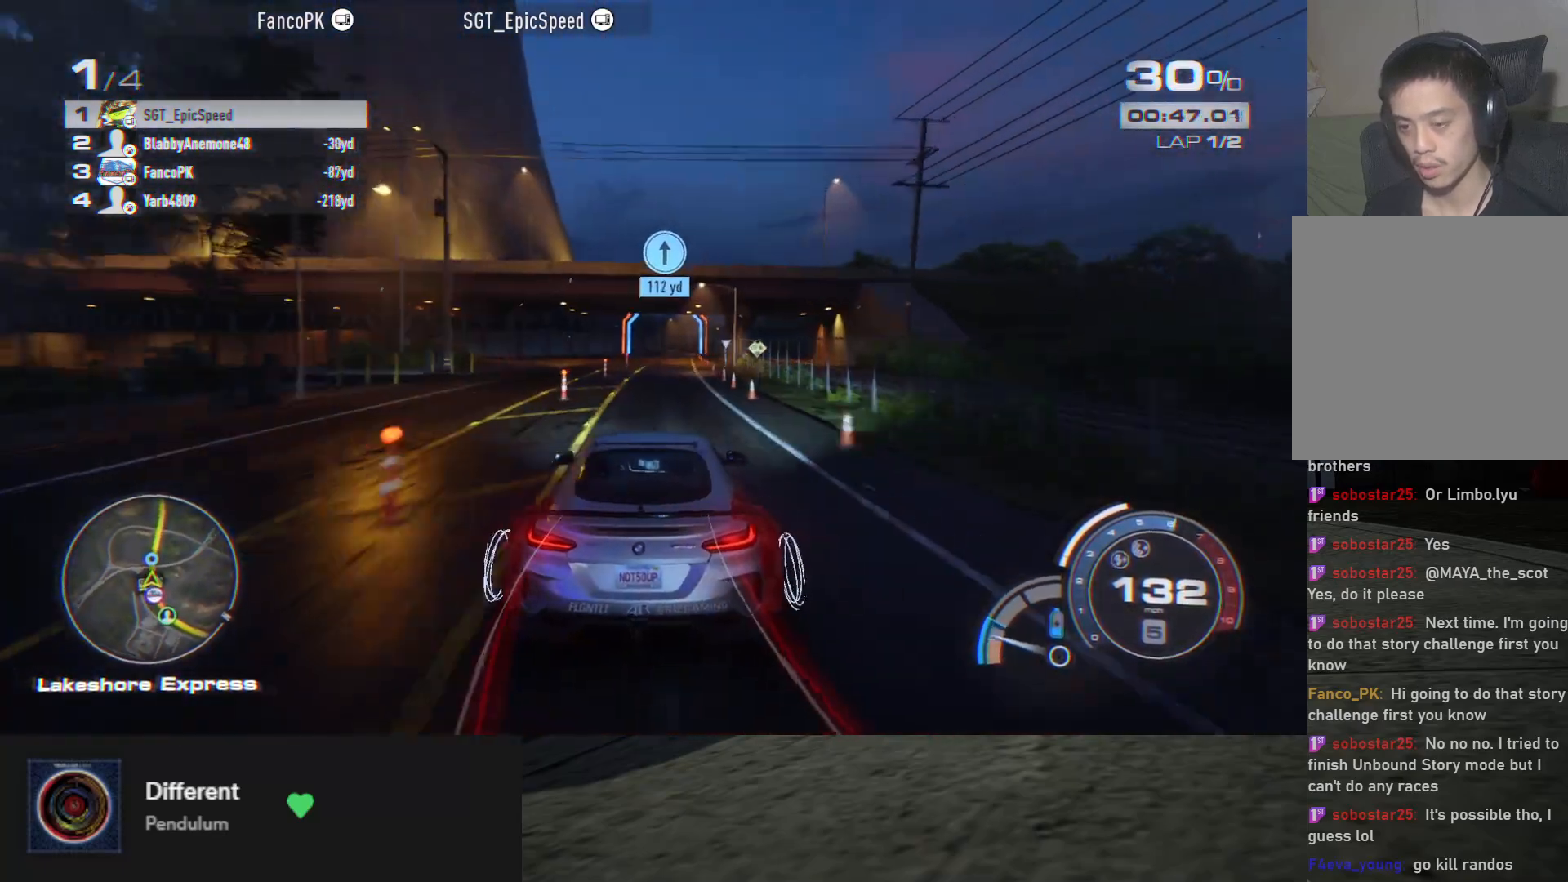
{"buttons": ["A", "R2"], "left_stick": "right", "right_stick": "center", "events": [[267, "A", "down"], [400, "left_stick", "right"]]}
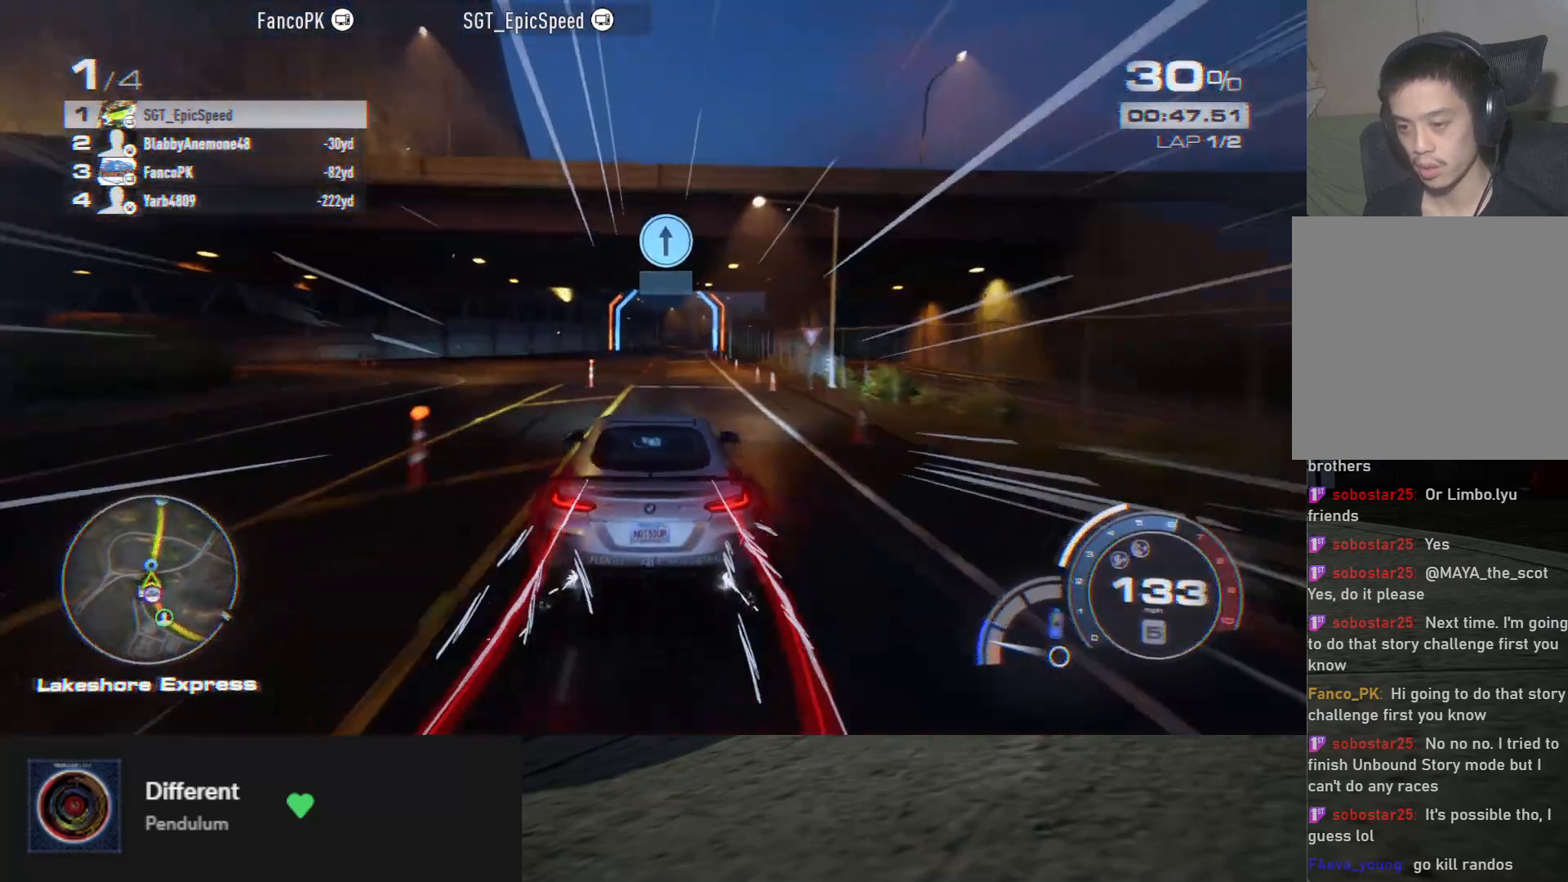
{"buttons": ["A", "R2"], "left_stick": "center", "right_stick": "center", "events": [[67, "left_stick", "center"], [200, "left_stick", "right"], [333, "left_stick", "center"]]}
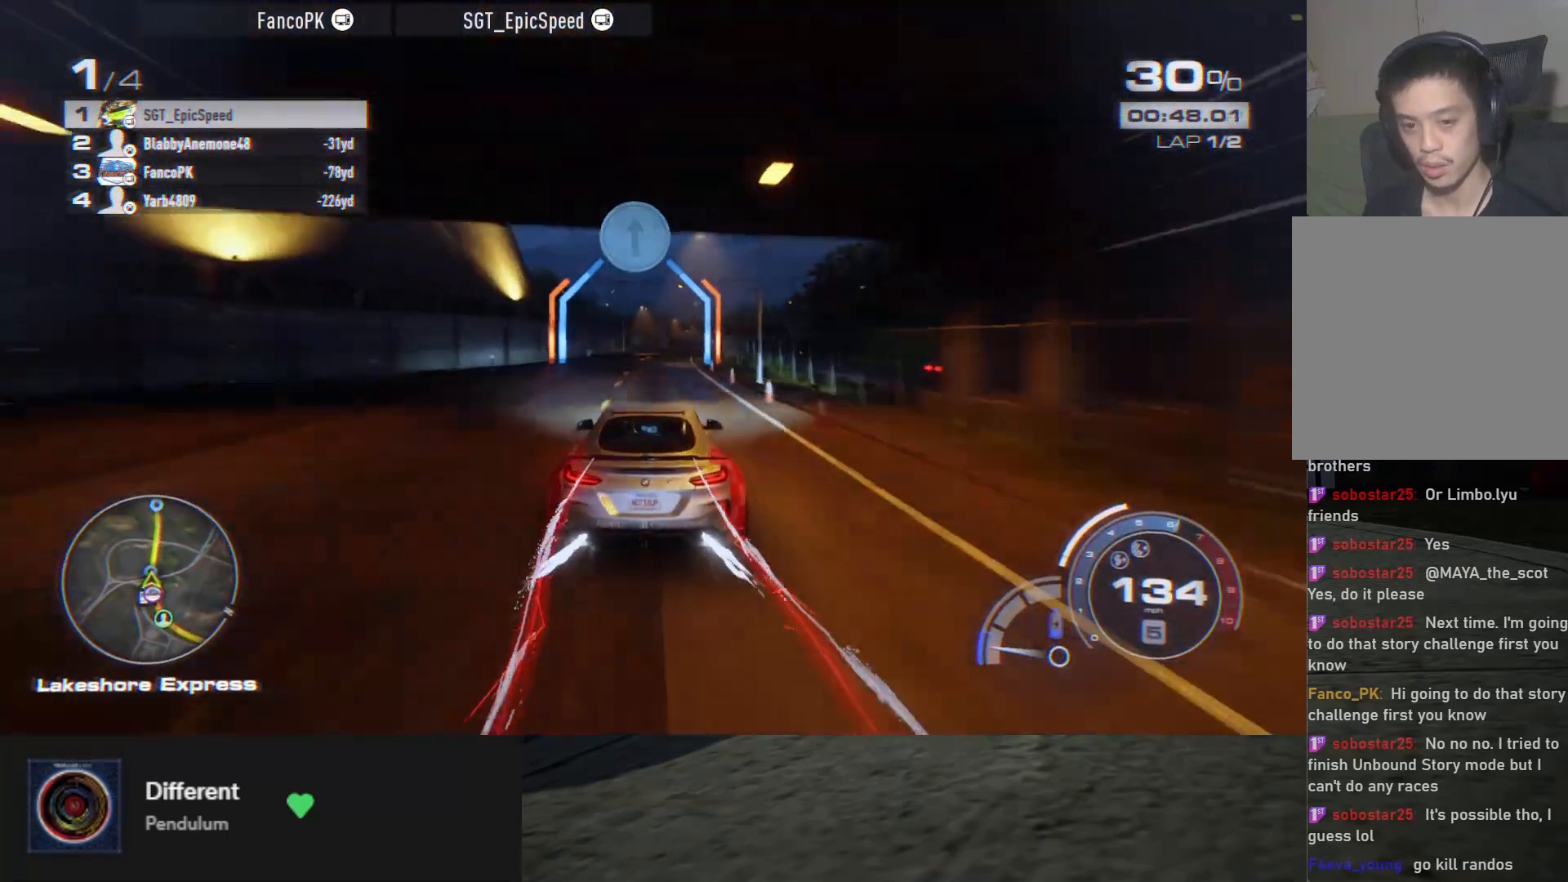
{"buttons": ["A", "R2"], "left_stick": "center", "right_stick": "center", "events": [[100, "left_stick", "right"], [267, "left_stick", "center"], [383, "left_stick", "right"], [467, "left_stick", "center"]]}
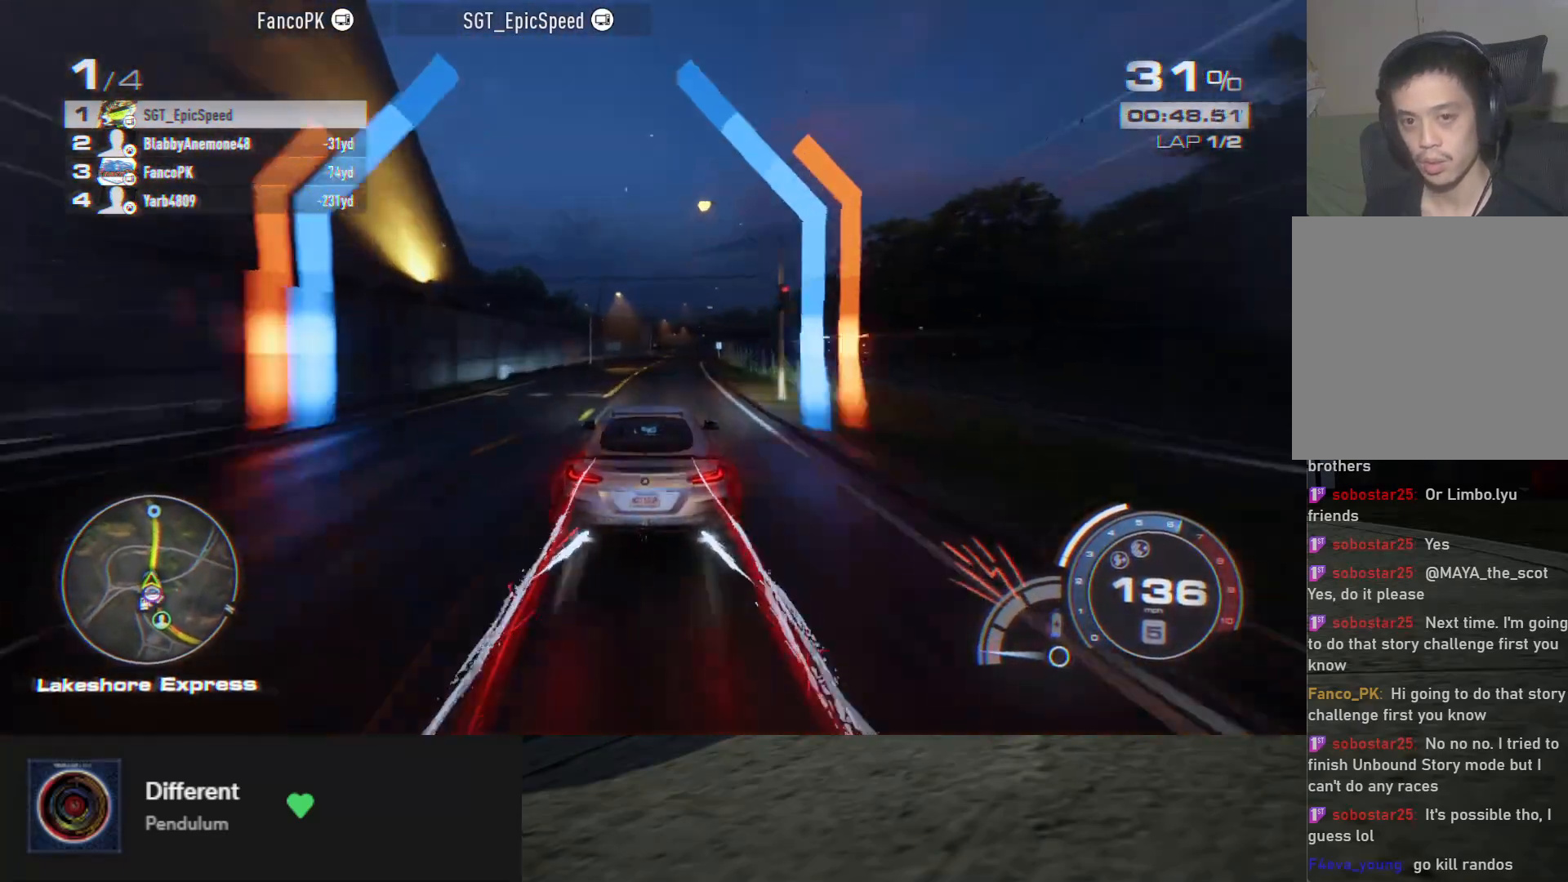
{"buttons": ["A", "R2"], "left_stick": "center", "right_stick": "center", "events": [[300, "left_stick", "right"], [500, "left_stick", "center"]]}
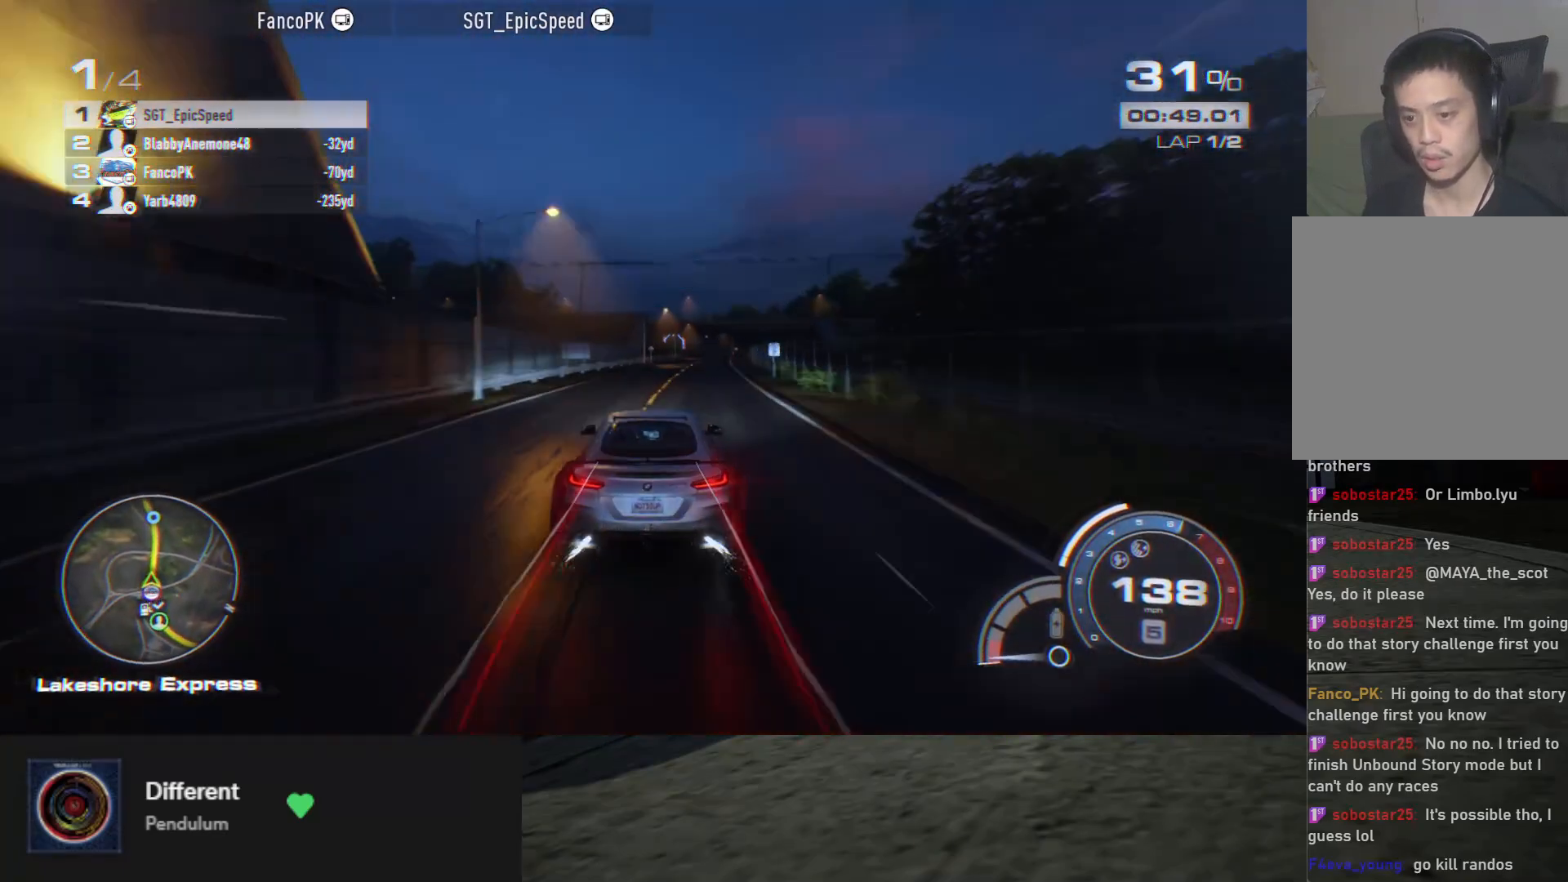
{"buttons": ["R2"], "left_stick": "center", "right_stick": "center", "events": [[67, "left_stick", "right"], [200, "left_stick", "center"], [233, "A", "up"], [317, "left_stick", "right"], [467, "left_stick", "center"]]}
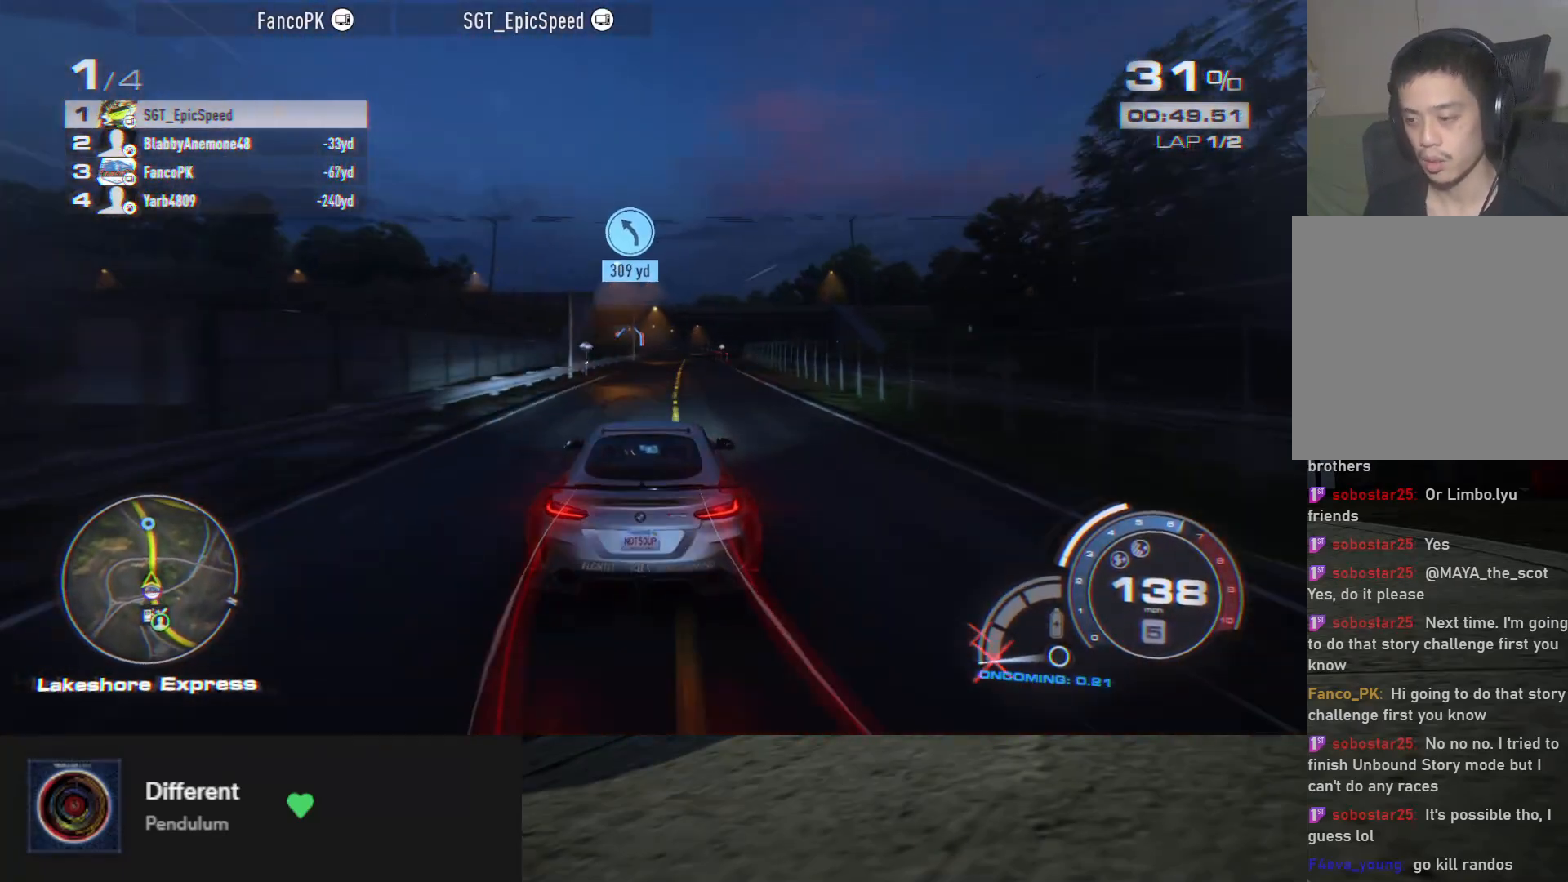
{"buttons": ["R2"], "left_stick": "center", "right_stick": "center", "events": []}
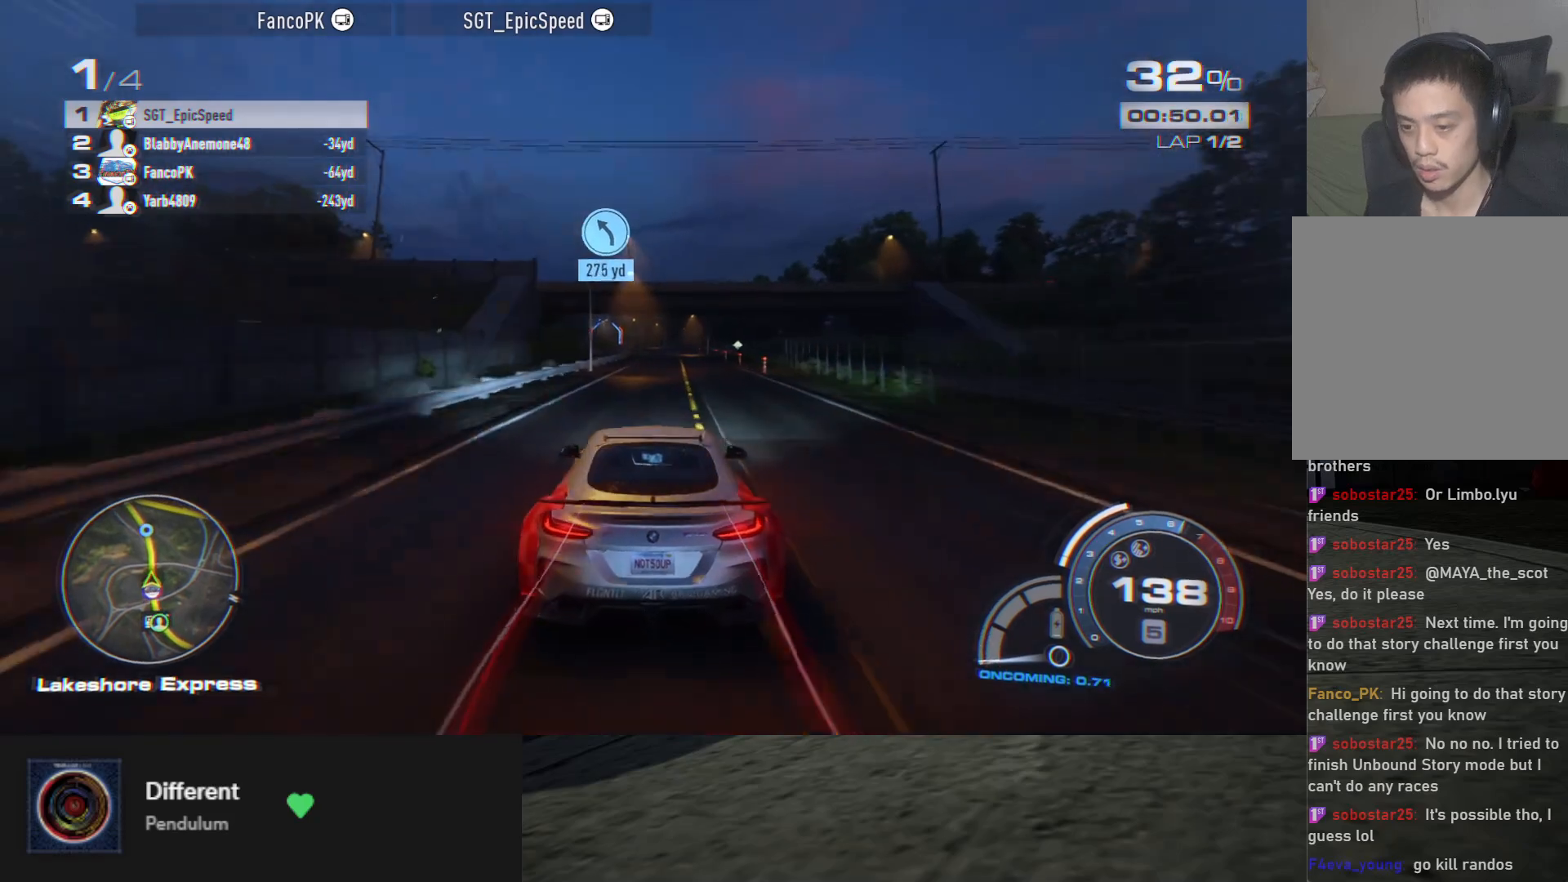
{"buttons": ["R2"], "left_stick": "center", "right_stick": "center", "events": []}
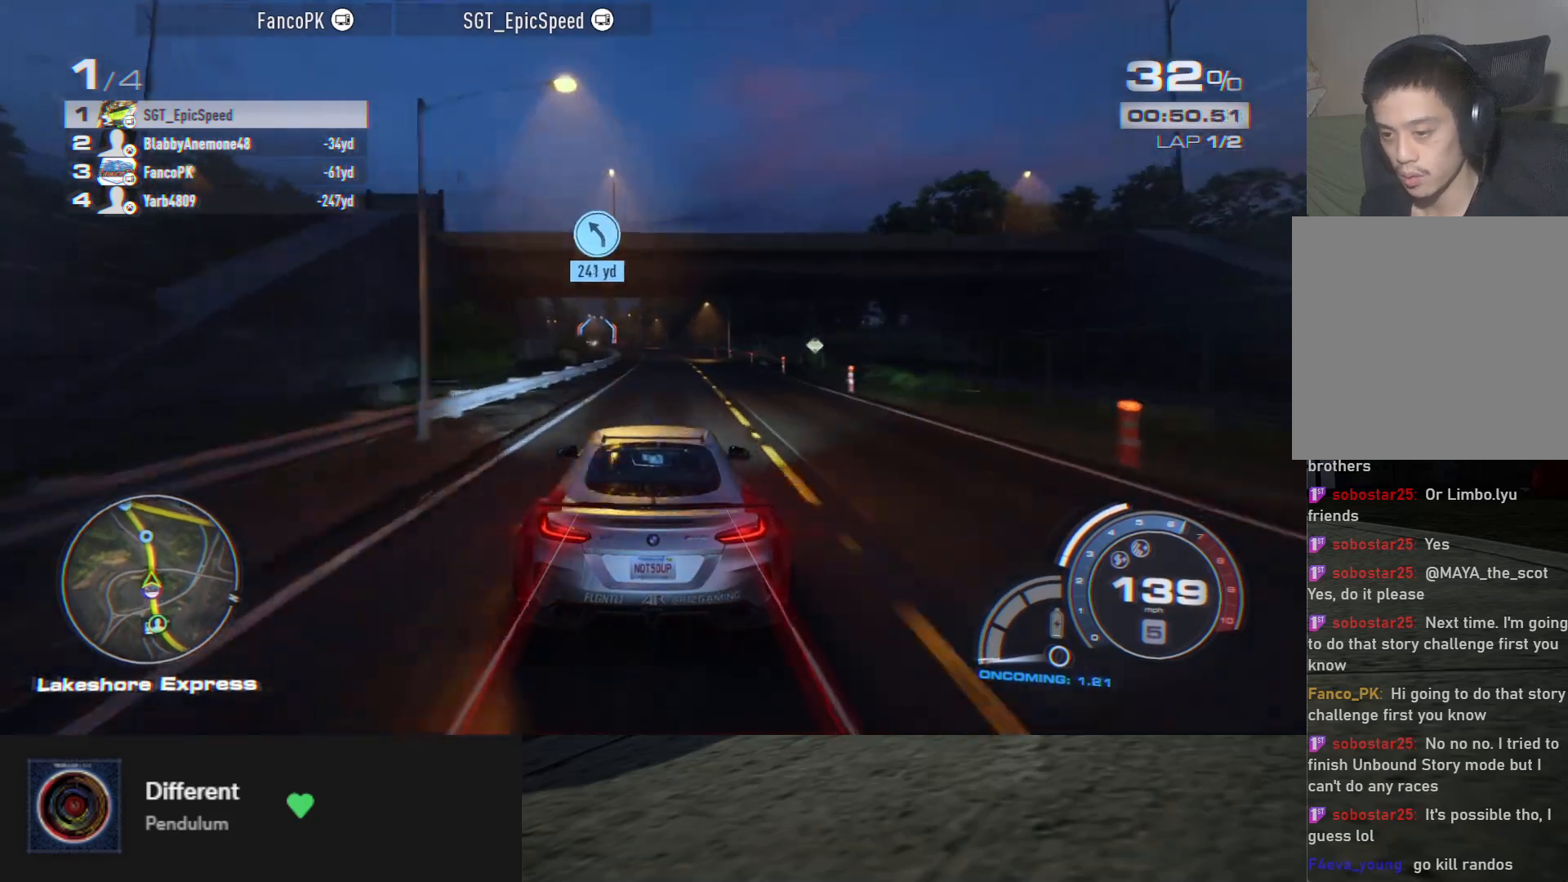
{"buttons": ["R2"], "left_stick": "center", "right_stick": "center", "events": []}
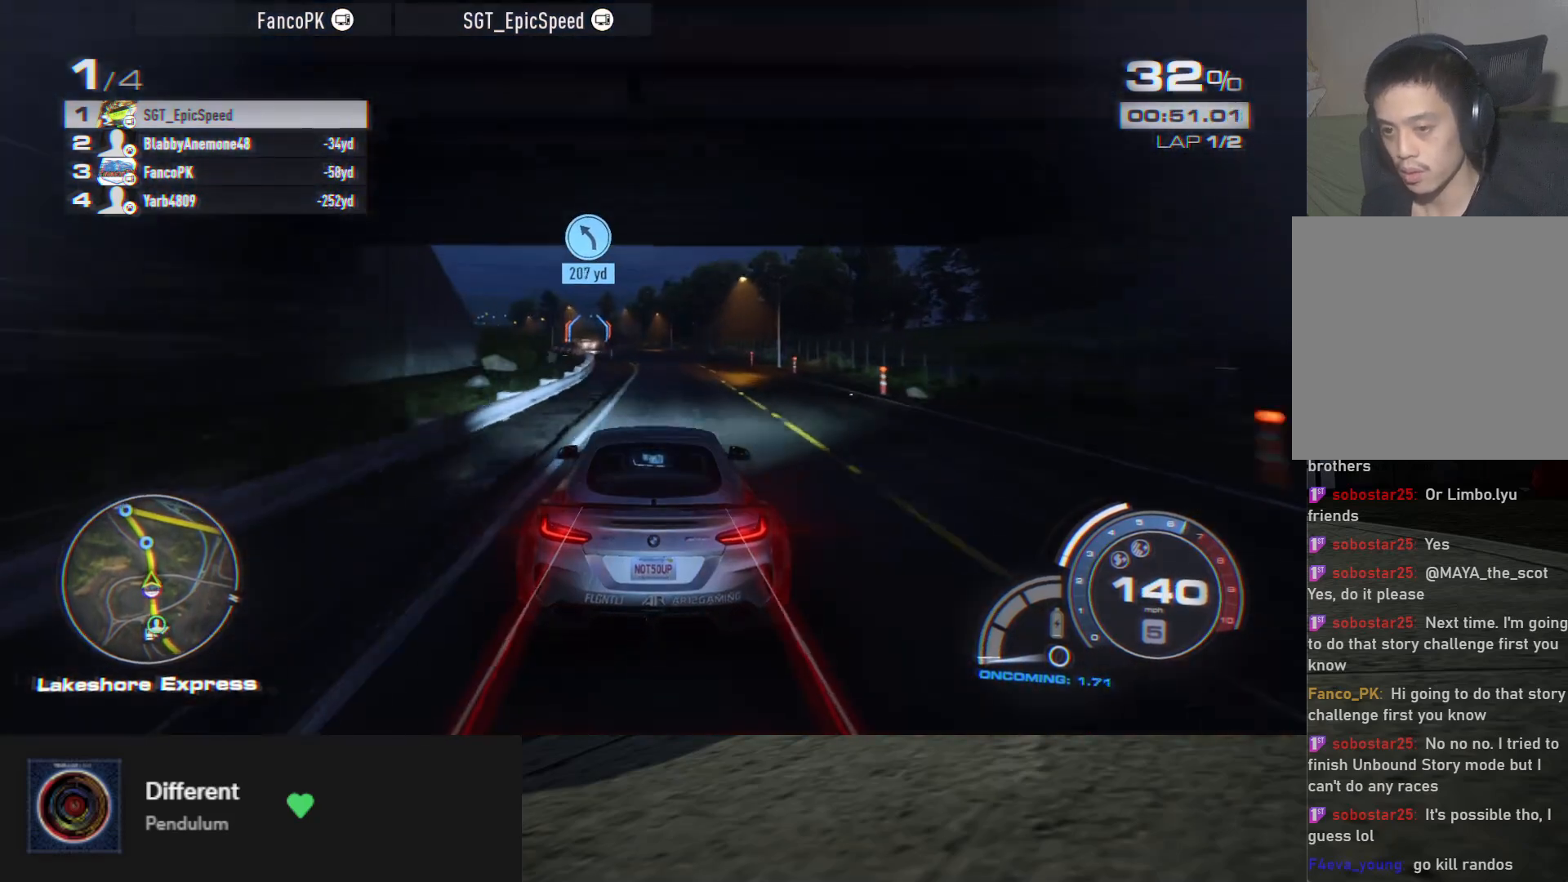
{"buttons": ["R2"], "left_stick": "left", "right_stick": "center", "events": [[483, "left_stick", "left"]]}